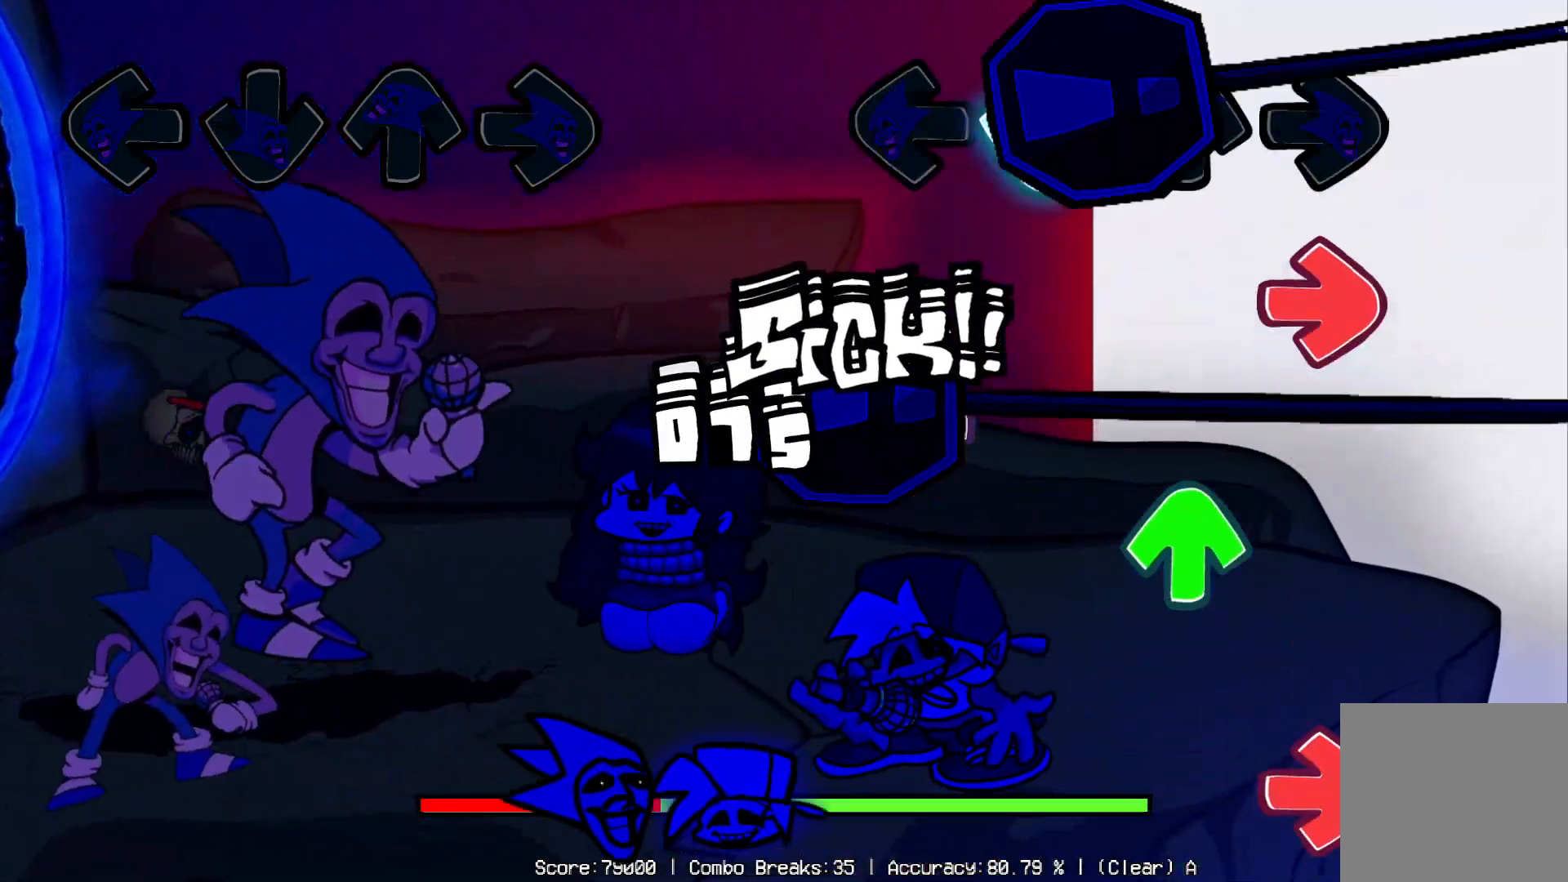
Gameplay with a controller (Xbox layout); each line is a JSON object with the inputs held at the frame after it. "events" lists button and stick changes between this image and that frame as [ms after this image, input, new state], when the widget could be followed in between. Not read: L3 R3.
{"buttons": ["DPAD_RIGHT"], "left_stick": "center", "right_stick": "center"}
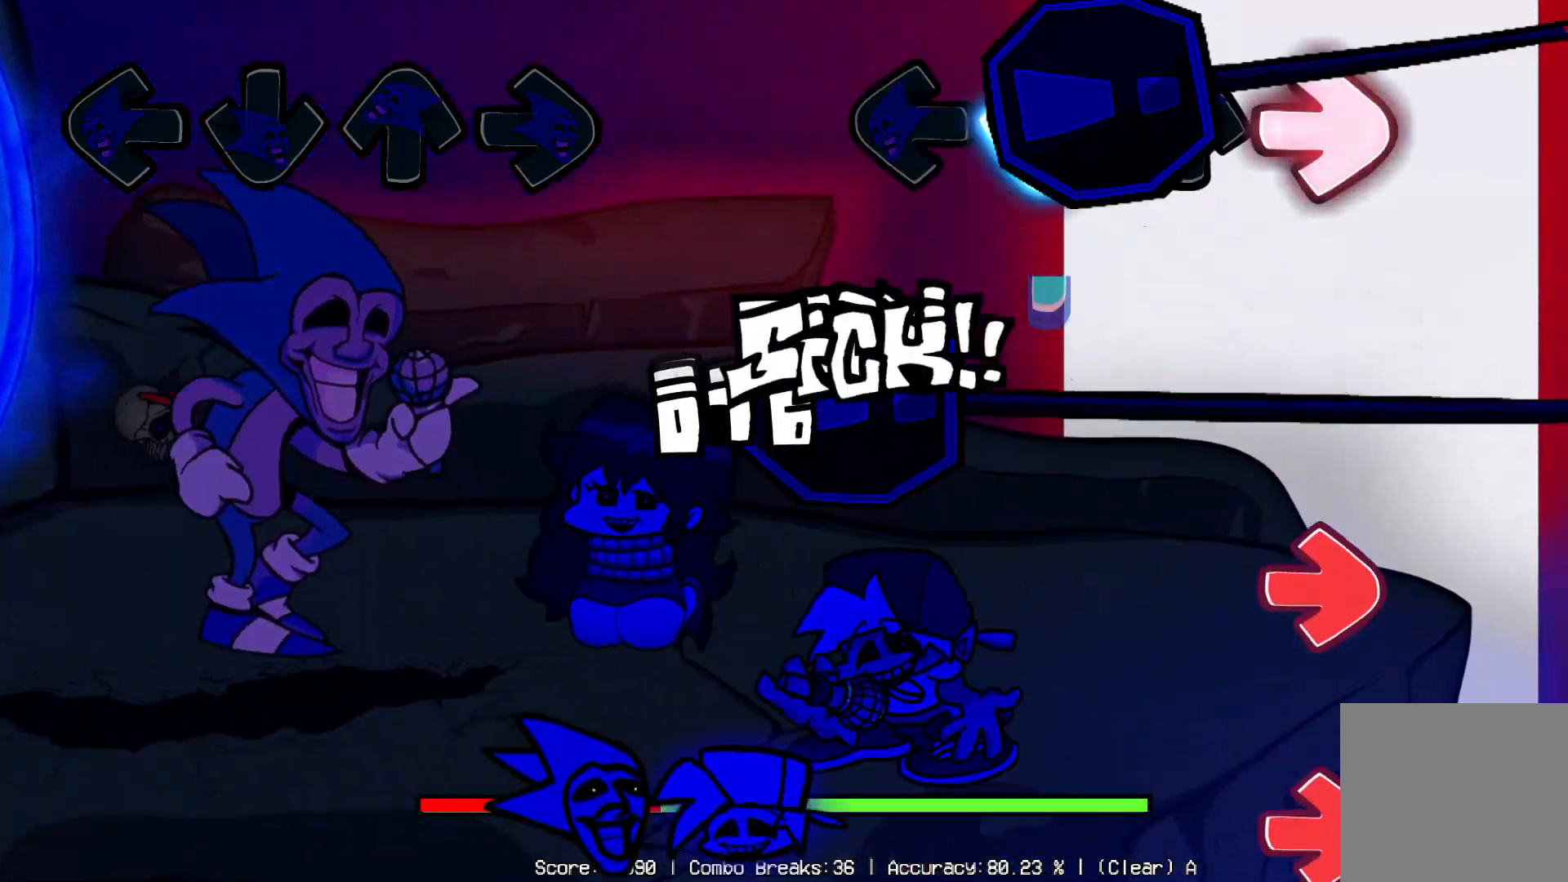
{"buttons": ["R1"], "left_stick": "center", "right_stick": "center", "events": [[17, "DPAD_DOWN", "down"], [33, "DPAD_RIGHT", "up"], [183, "DPAD_DOWN", "up"], [217, "DPAD_RIGHT", "down"], [333, "DPAD_RIGHT", "up"], [400, "DPAD_RIGHT", "down"], [500, "DPAD_RIGHT", "up"], [500, "R1", "down"]]}
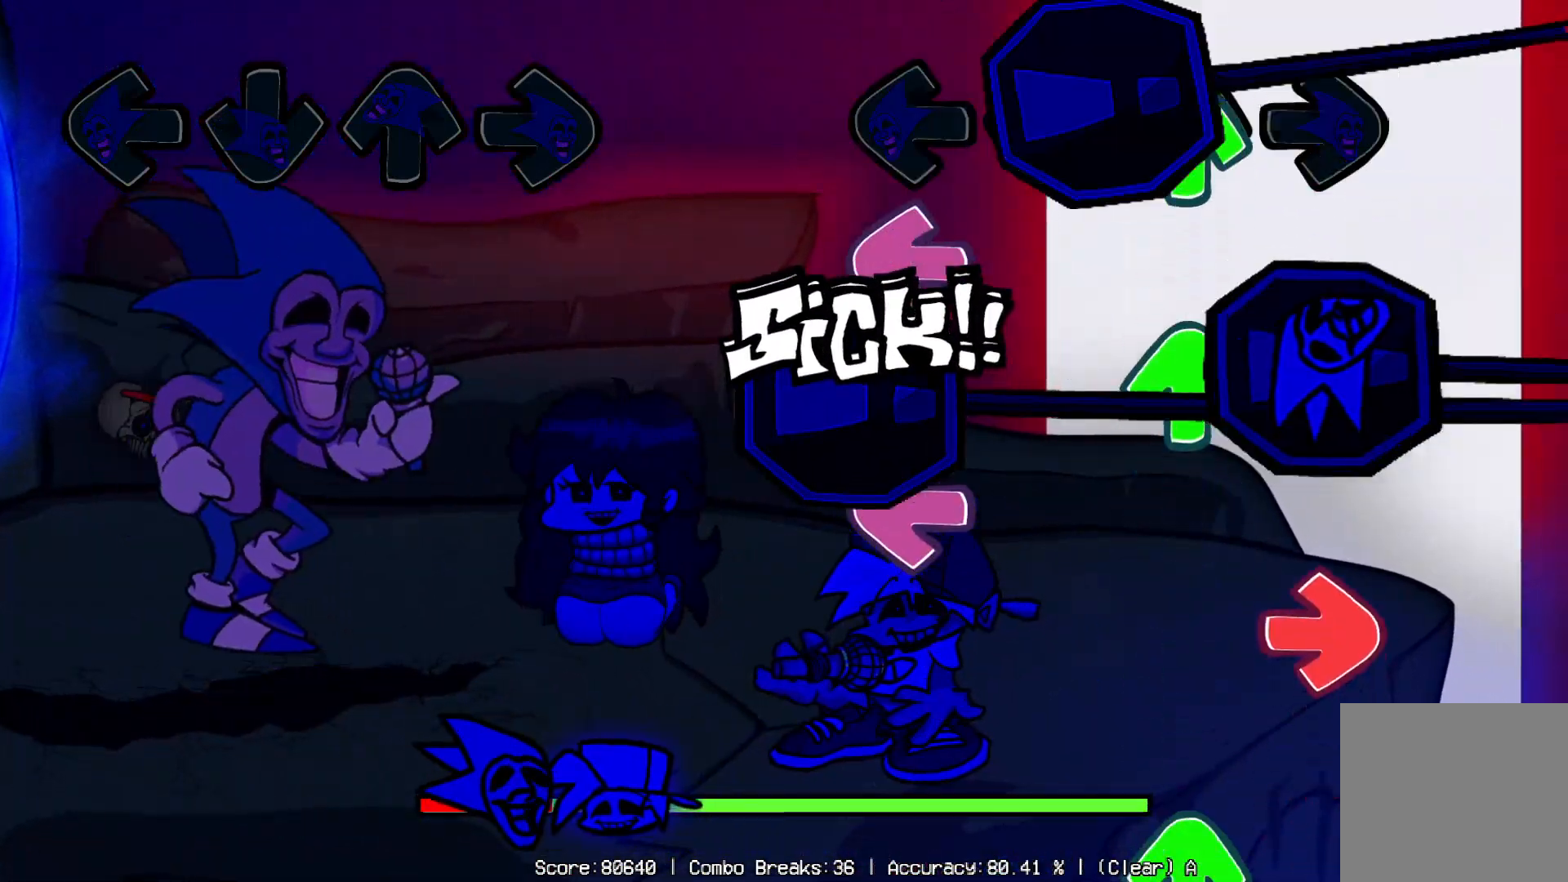
{"buttons": ["DPAD_UP"], "left_stick": "center", "right_stick": "center", "events": [[50, "DPAD_UP", "down"], [117, "DPAD_UP", "up"], [133, "DPAD_LEFT", "down"], [133, "R1", "up"], [200, "DPAD_UP", "down"], [217, "DPAD_LEFT", "up"], [267, "DPAD_UP", "up"], [317, "DPAD_RIGHT", "down"], [417, "DPAD_UP", "down"], [433, "DPAD_RIGHT", "up"]]}
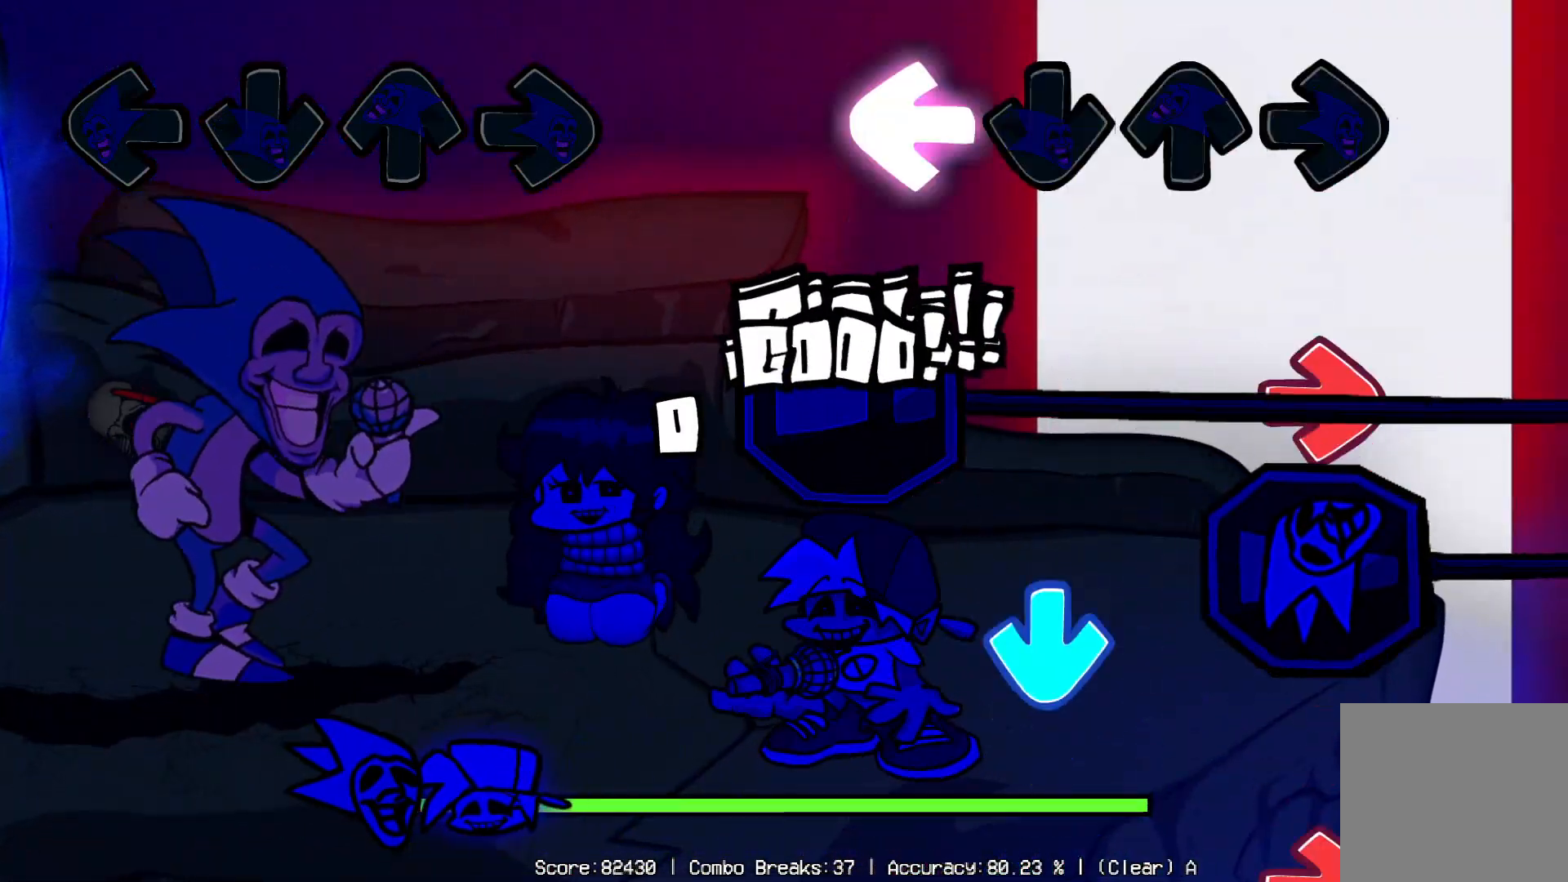
{"buttons": ["DPAD_RIGHT"], "left_stick": "center", "right_stick": "center", "events": [[17, "DPAD_LEFT", "down"], [17, "DPAD_UP", "up"], [133, "DPAD_LEFT", "up"], [250, "DPAD_RIGHT", "down"], [350, "DPAD_DOWN", "down"], [367, "DPAD_RIGHT", "up"], [450, "DPAD_DOWN", "up"], [483, "DPAD_RIGHT", "down"]]}
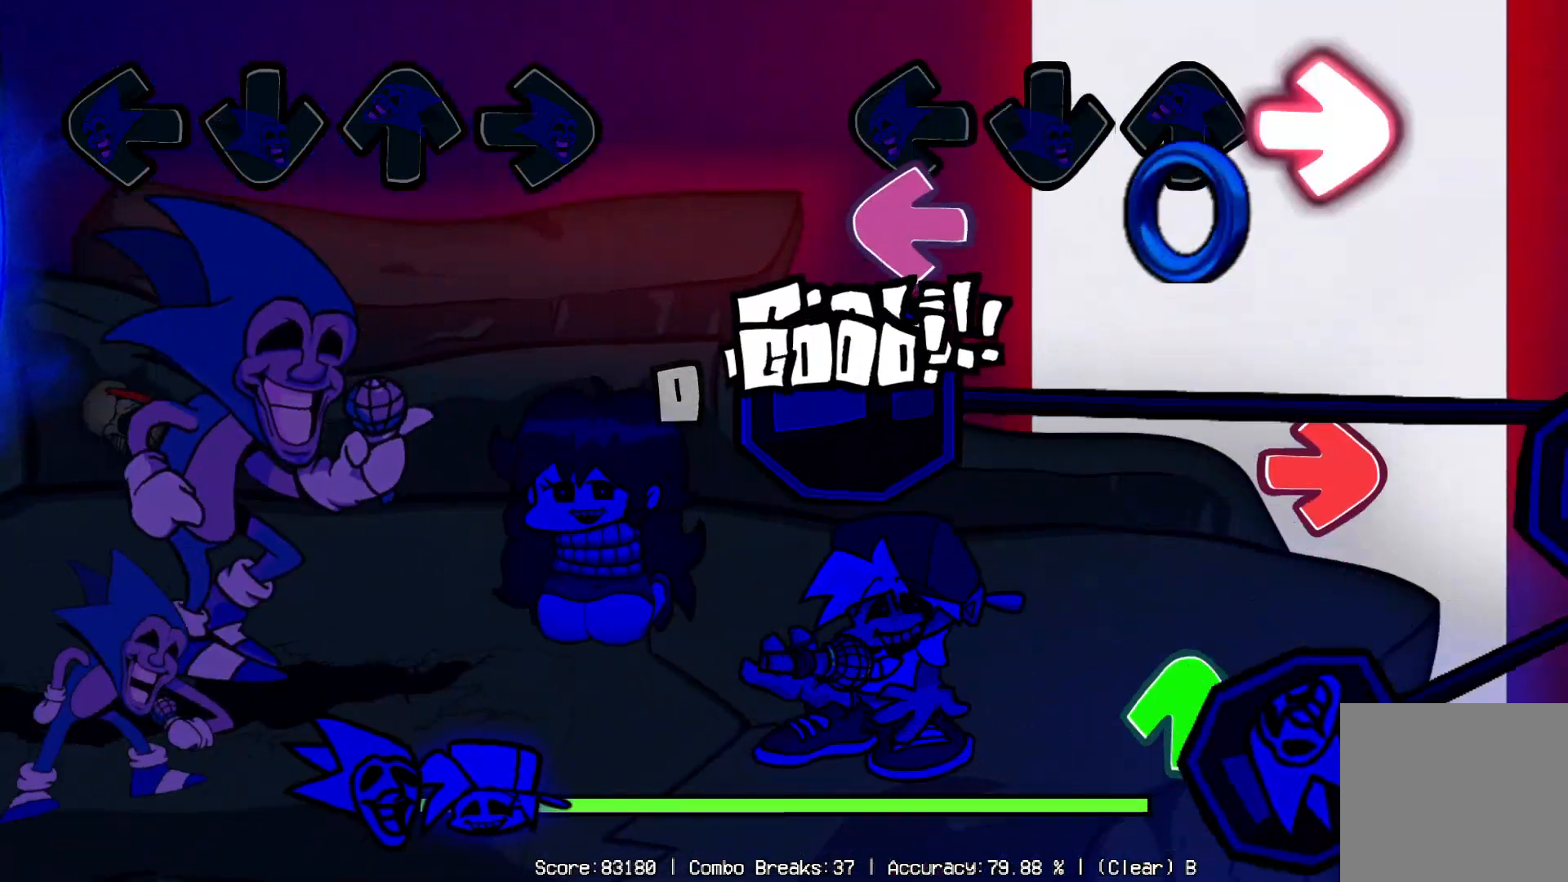
{"buttons": ["DPAD_LEFT"], "left_stick": "center", "right_stick": "center"}
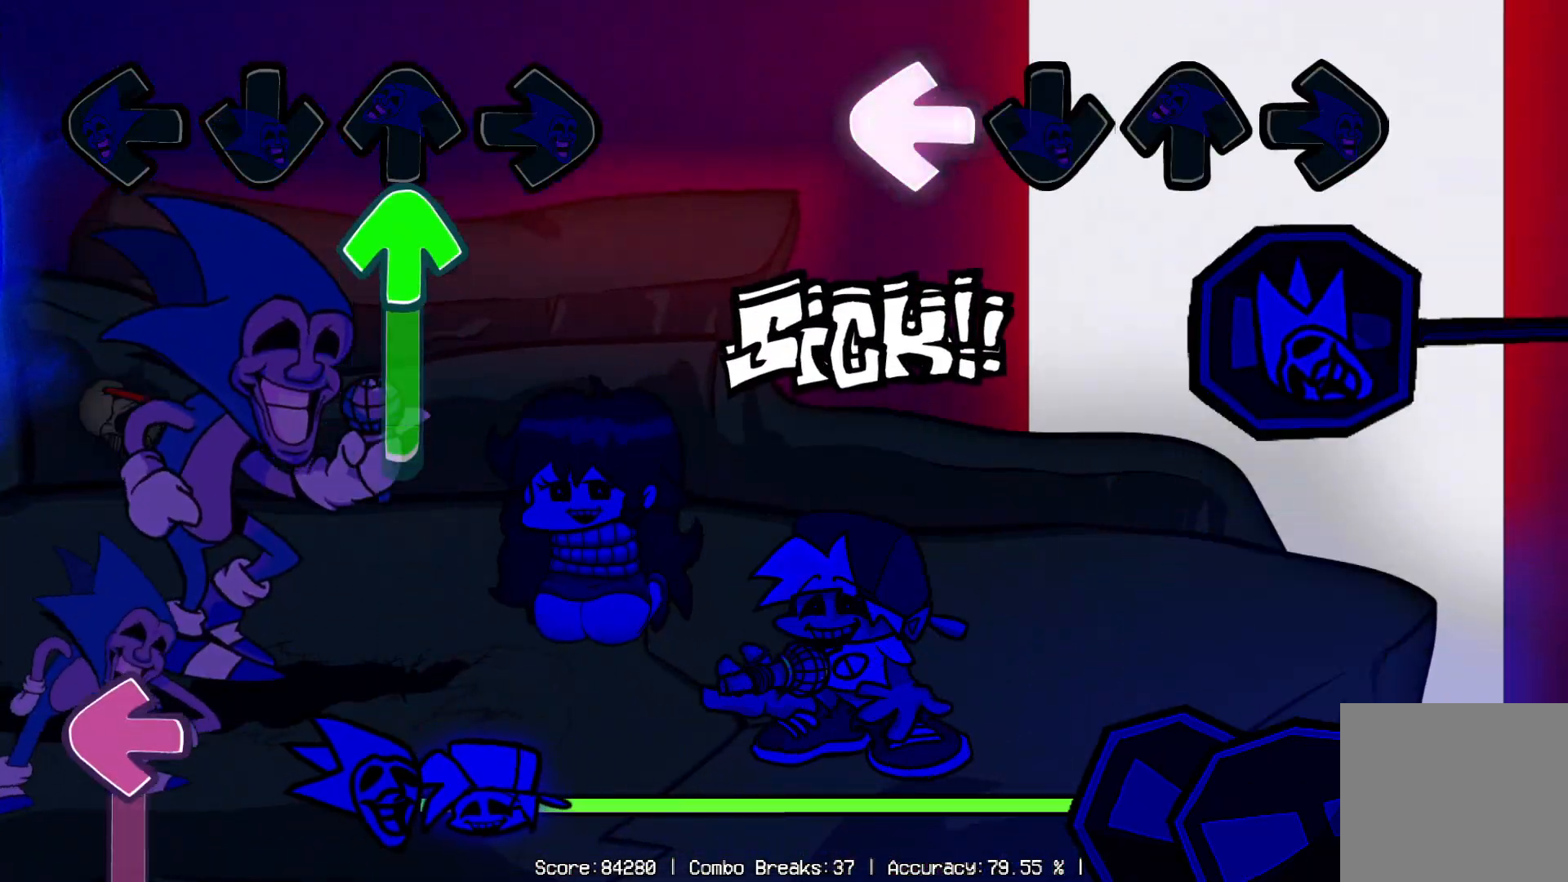
{"buttons": [], "left_stick": "center", "right_stick": "center", "events": [[83, "DPAD_LEFT", "up"]]}
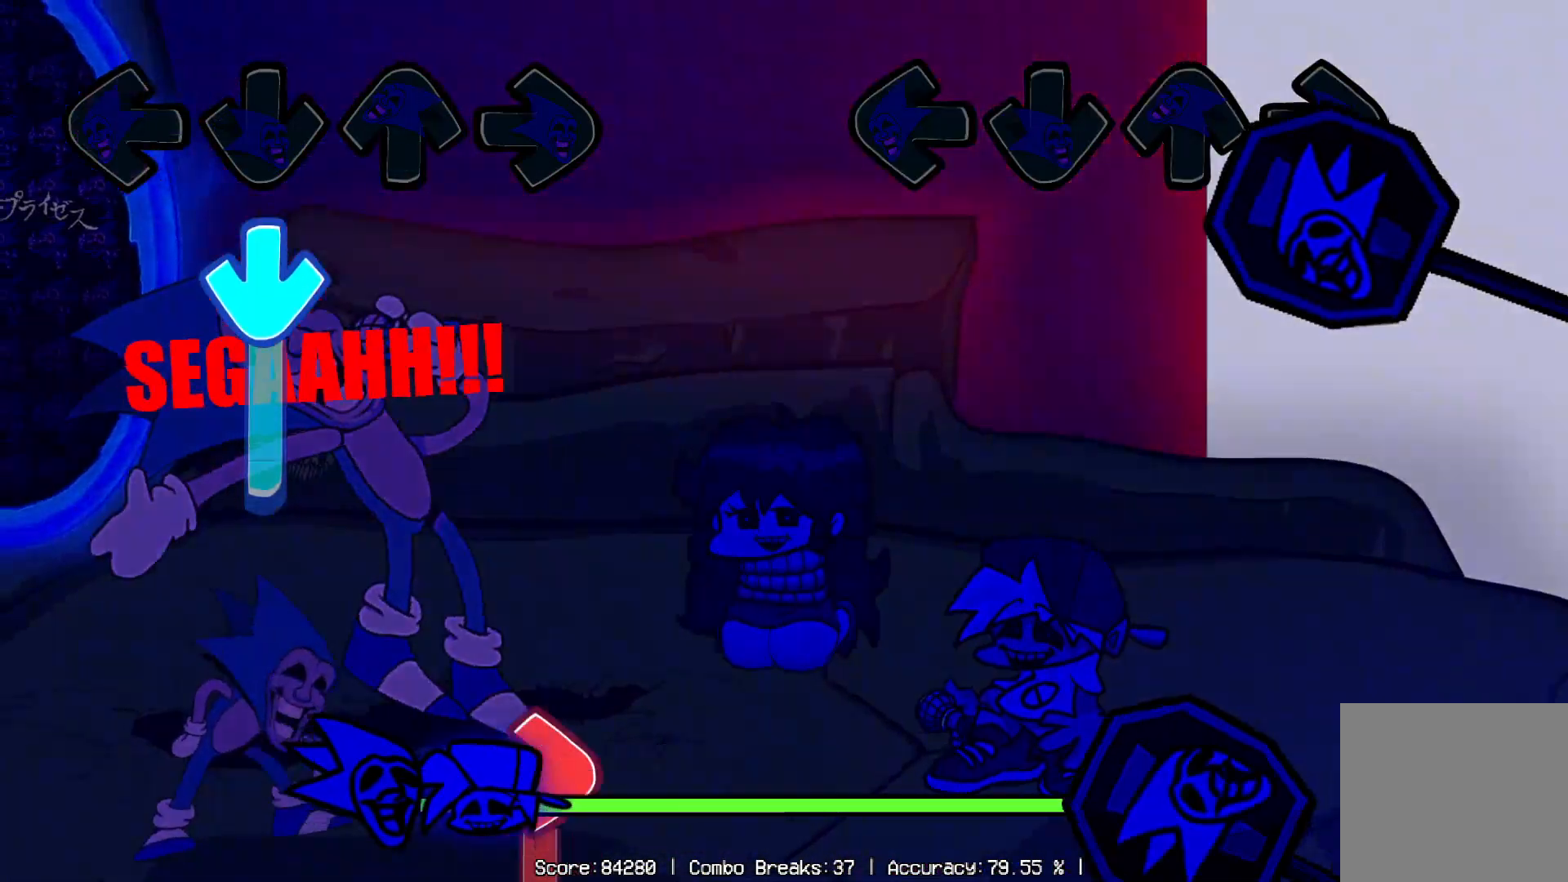
{"buttons": [], "left_stick": "center", "right_stick": "center", "events": []}
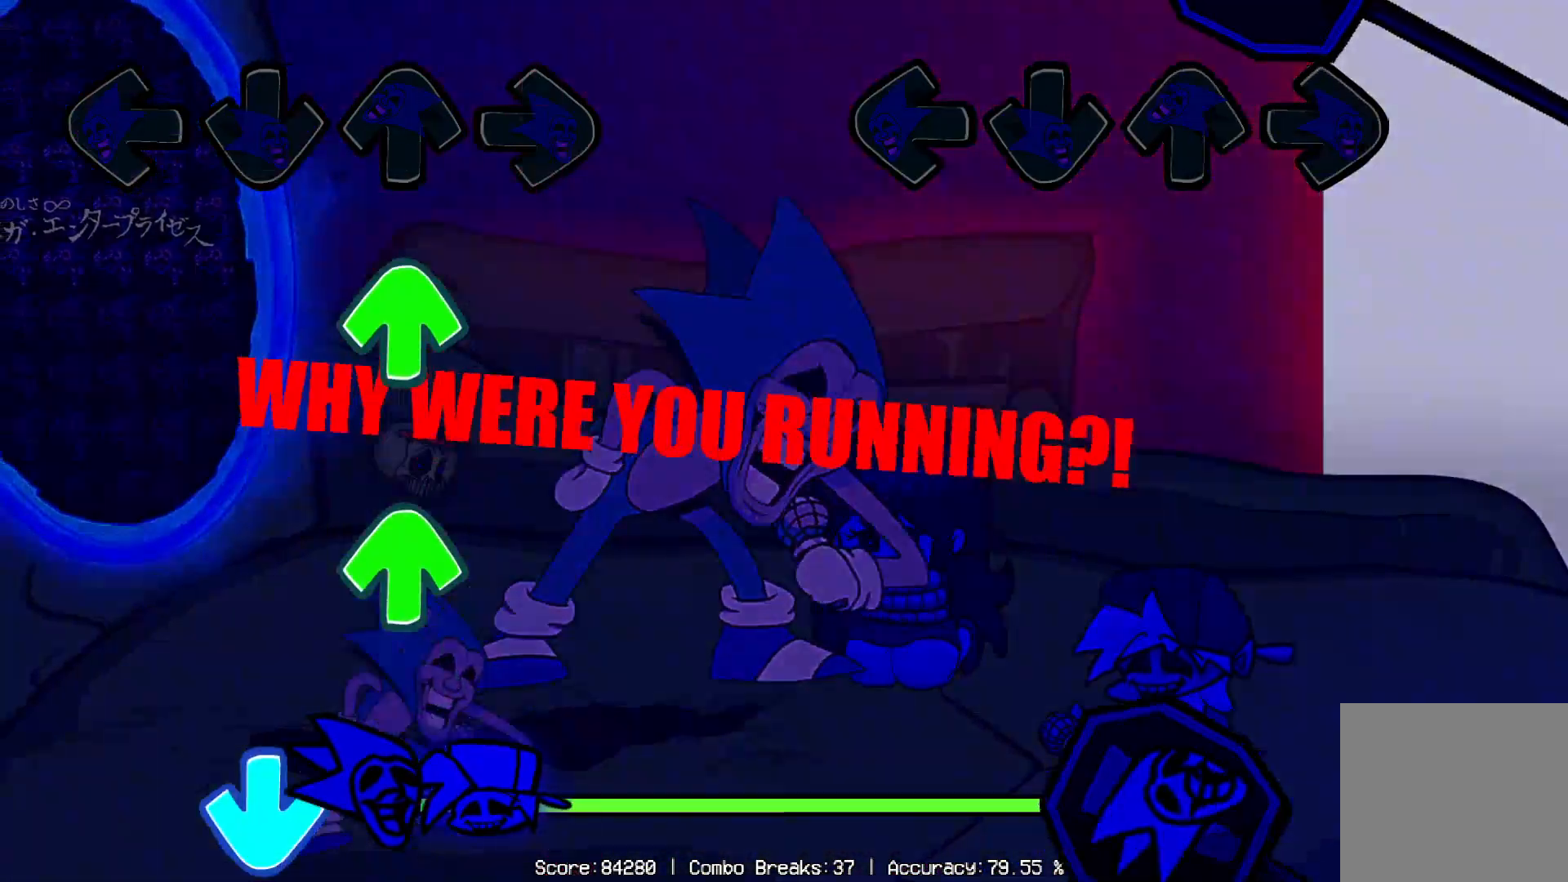
{"buttons": [], "left_stick": "center", "right_stick": "center", "events": []}
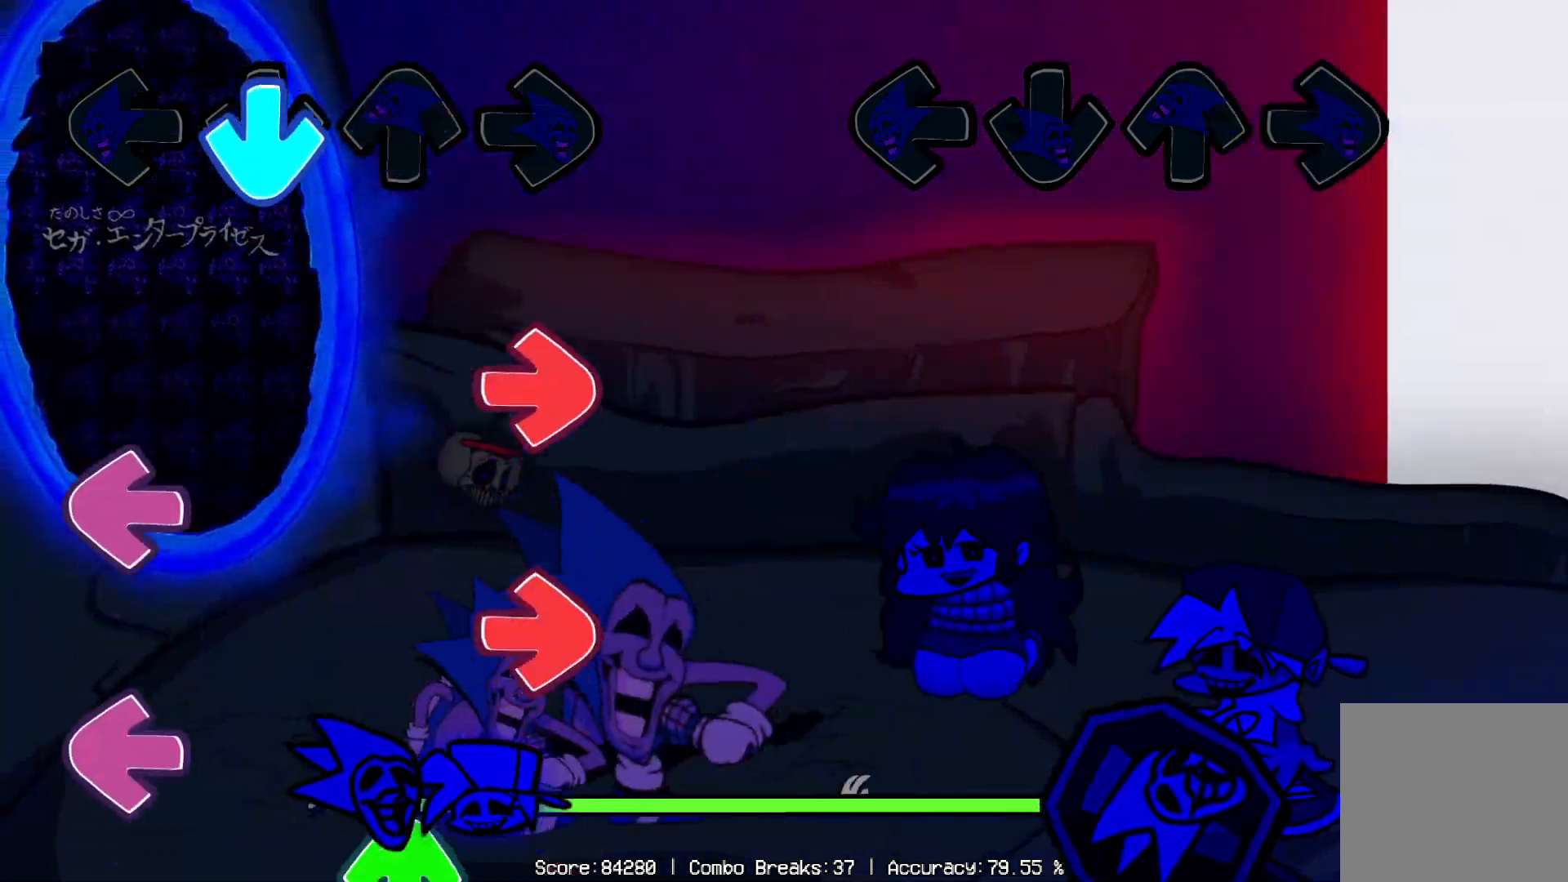
{"buttons": [], "left_stick": "center", "right_stick": "center", "events": []}
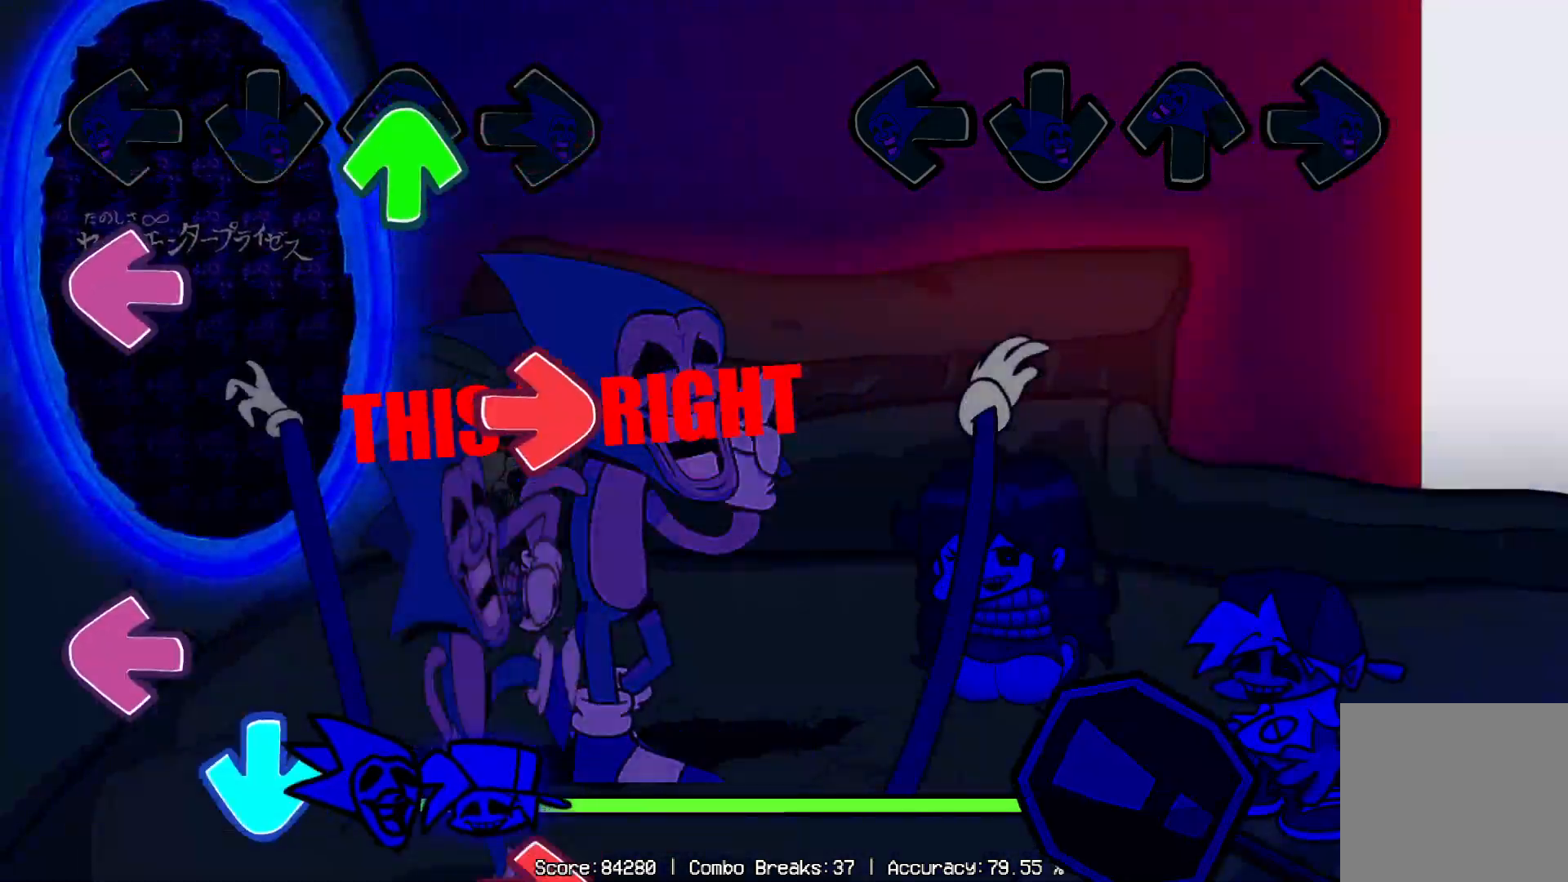
{"buttons": [], "left_stick": "center", "right_stick": "center", "events": []}
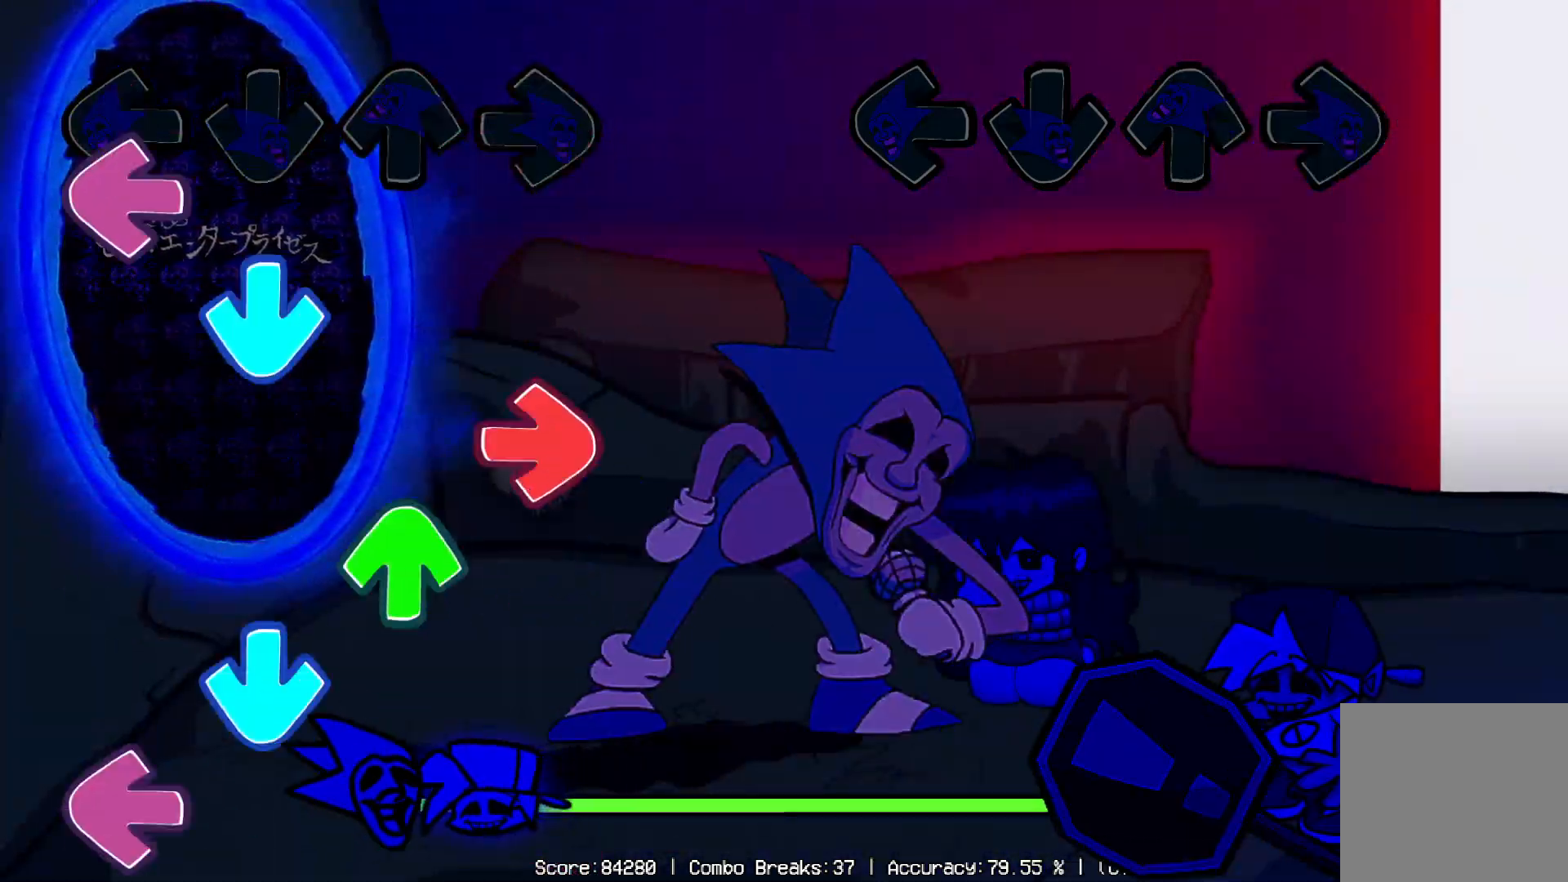
{"buttons": [], "left_stick": "center", "right_stick": "center", "events": []}
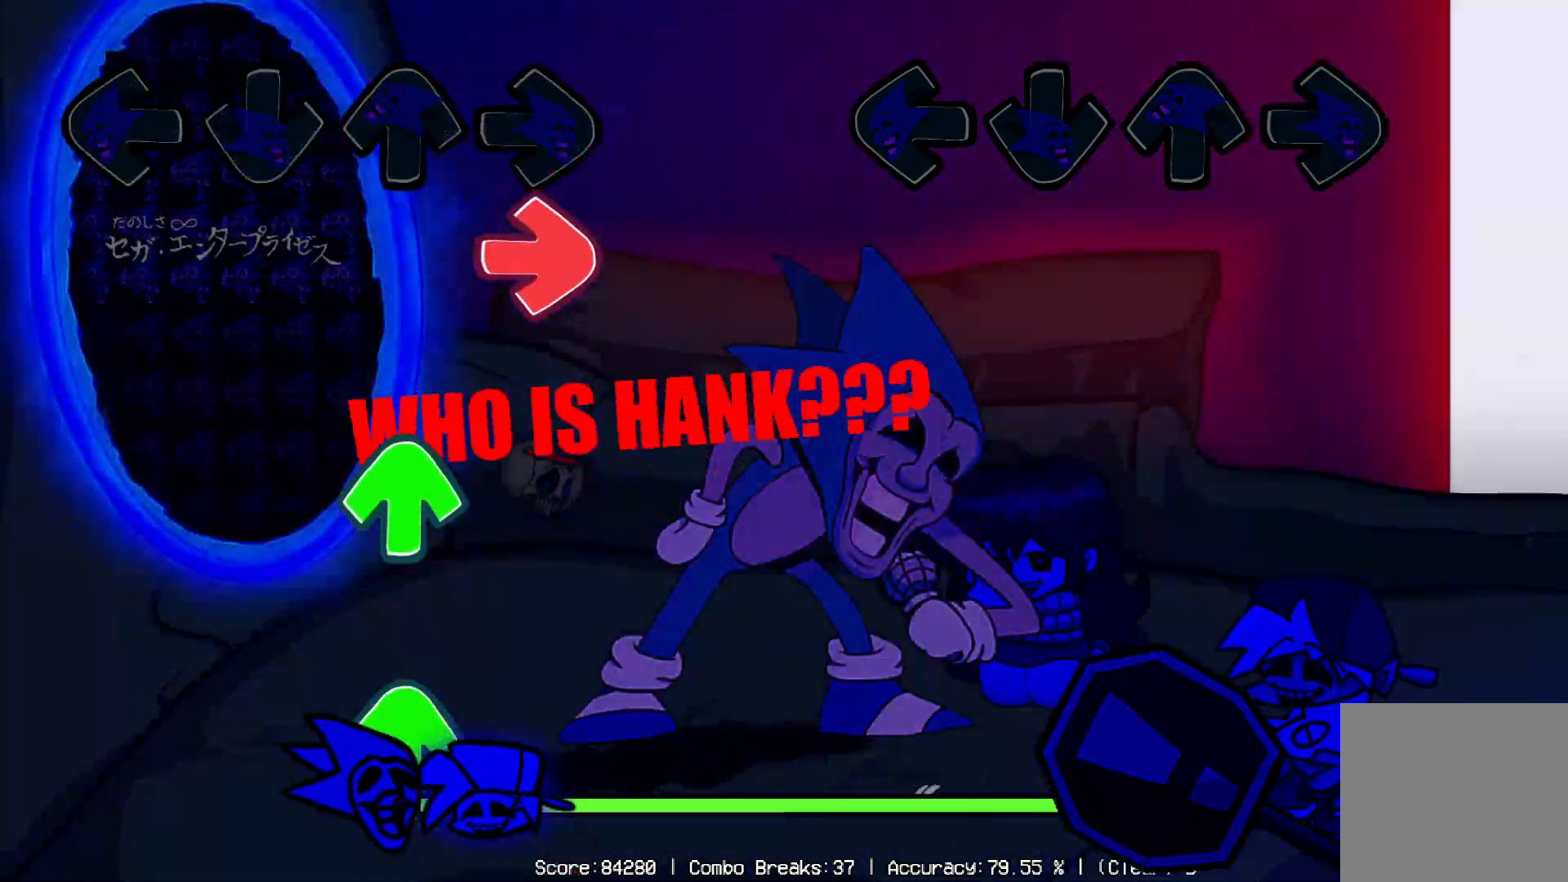
{"buttons": [], "left_stick": "center", "right_stick": "center", "events": []}
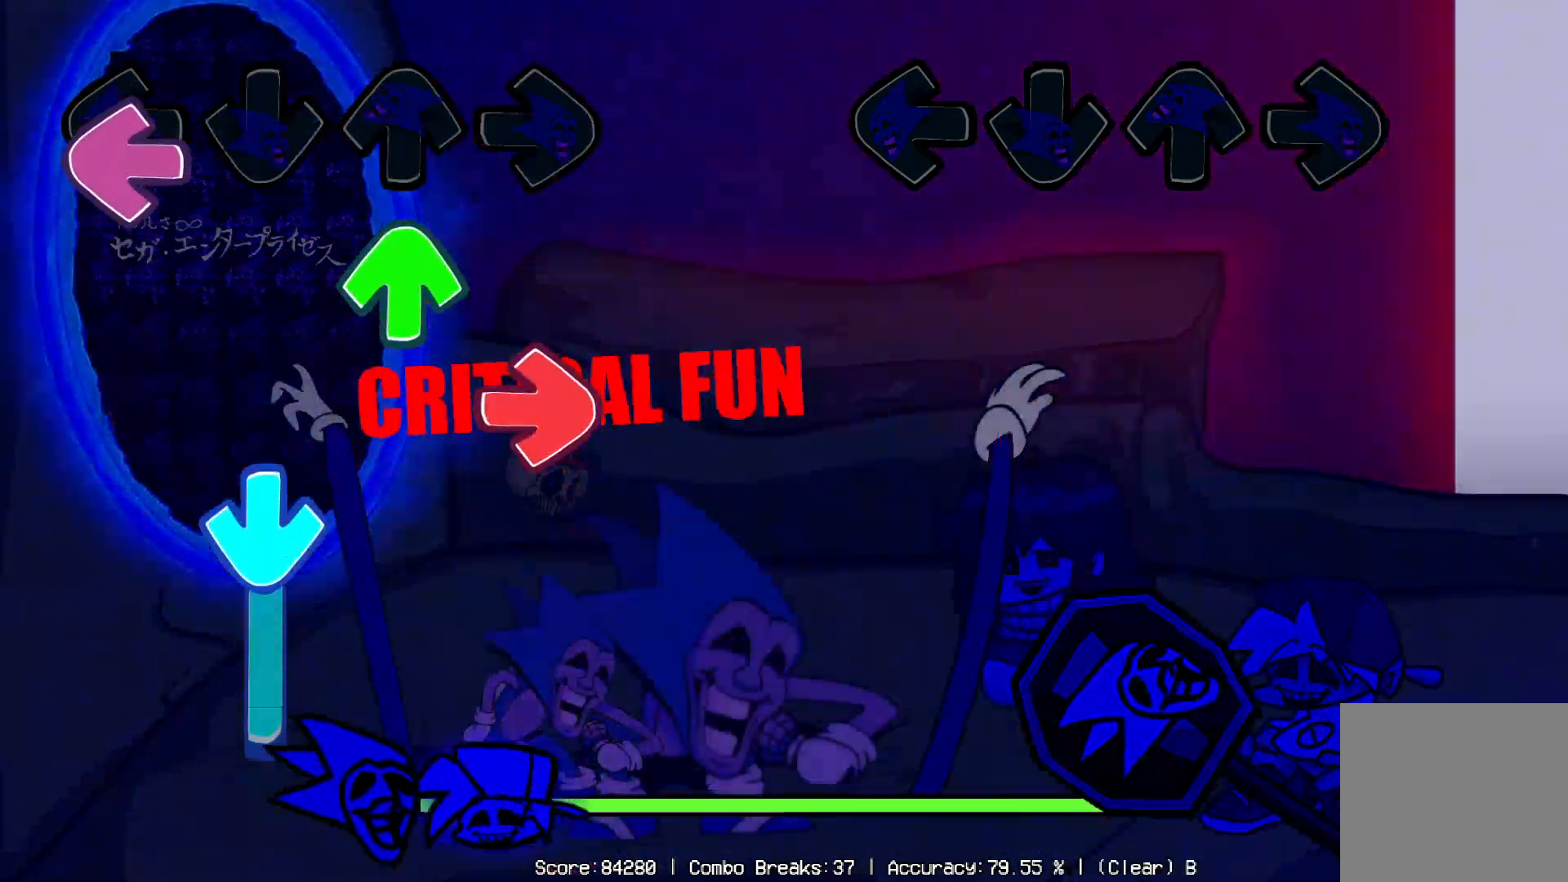
{"buttons": [], "left_stick": "center", "right_stick": "center", "events": []}
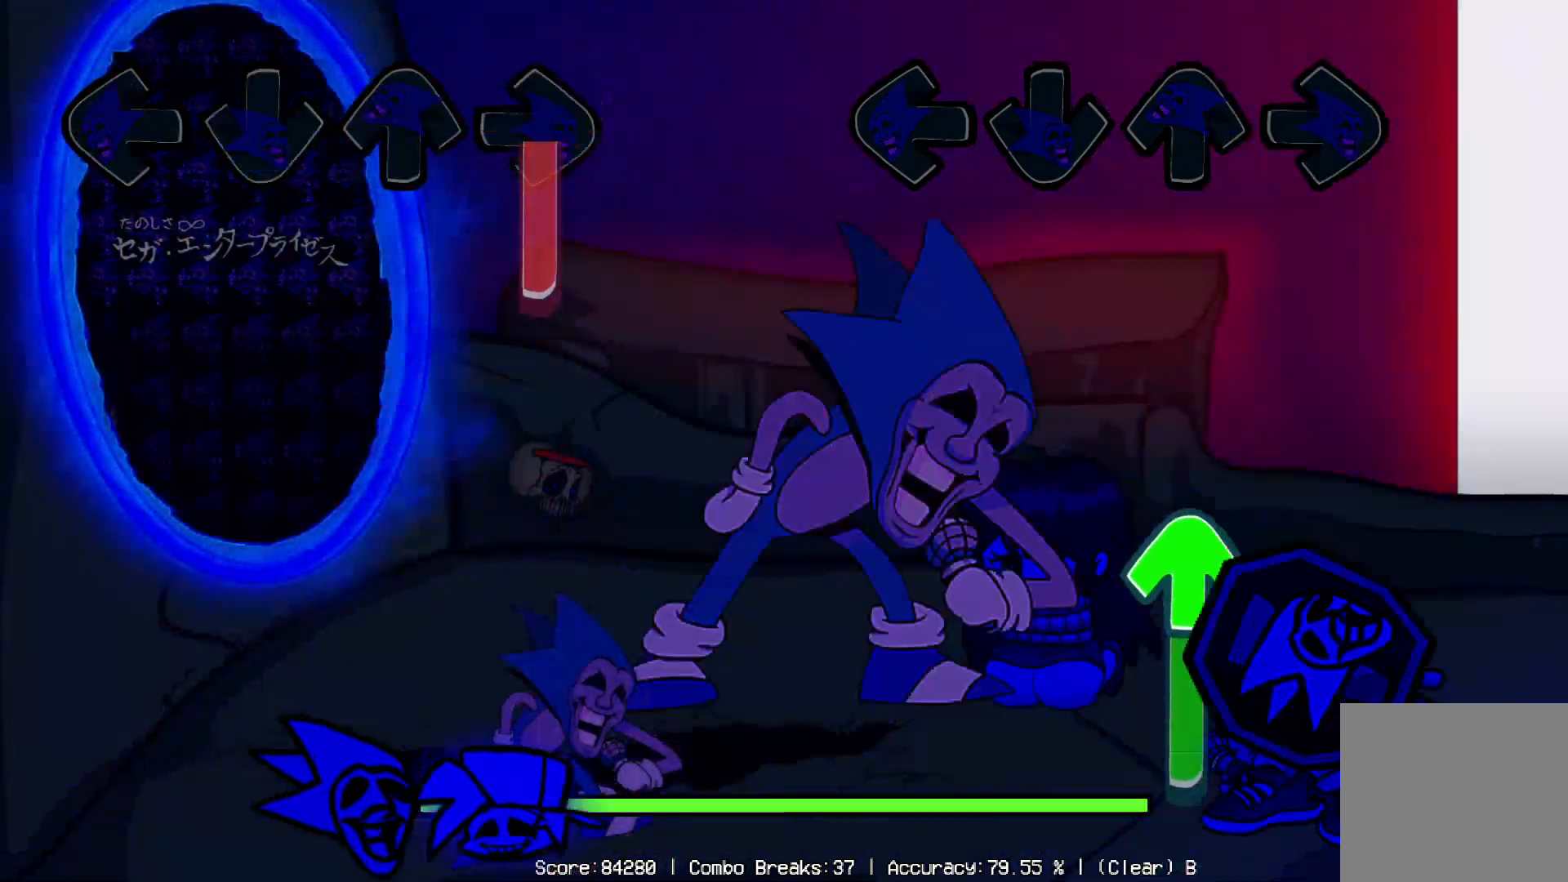
{"buttons": [], "left_stick": "center", "right_stick": "center", "events": [[300, "DPAD_UP", "down"], [467, "DPAD_UP", "up"]]}
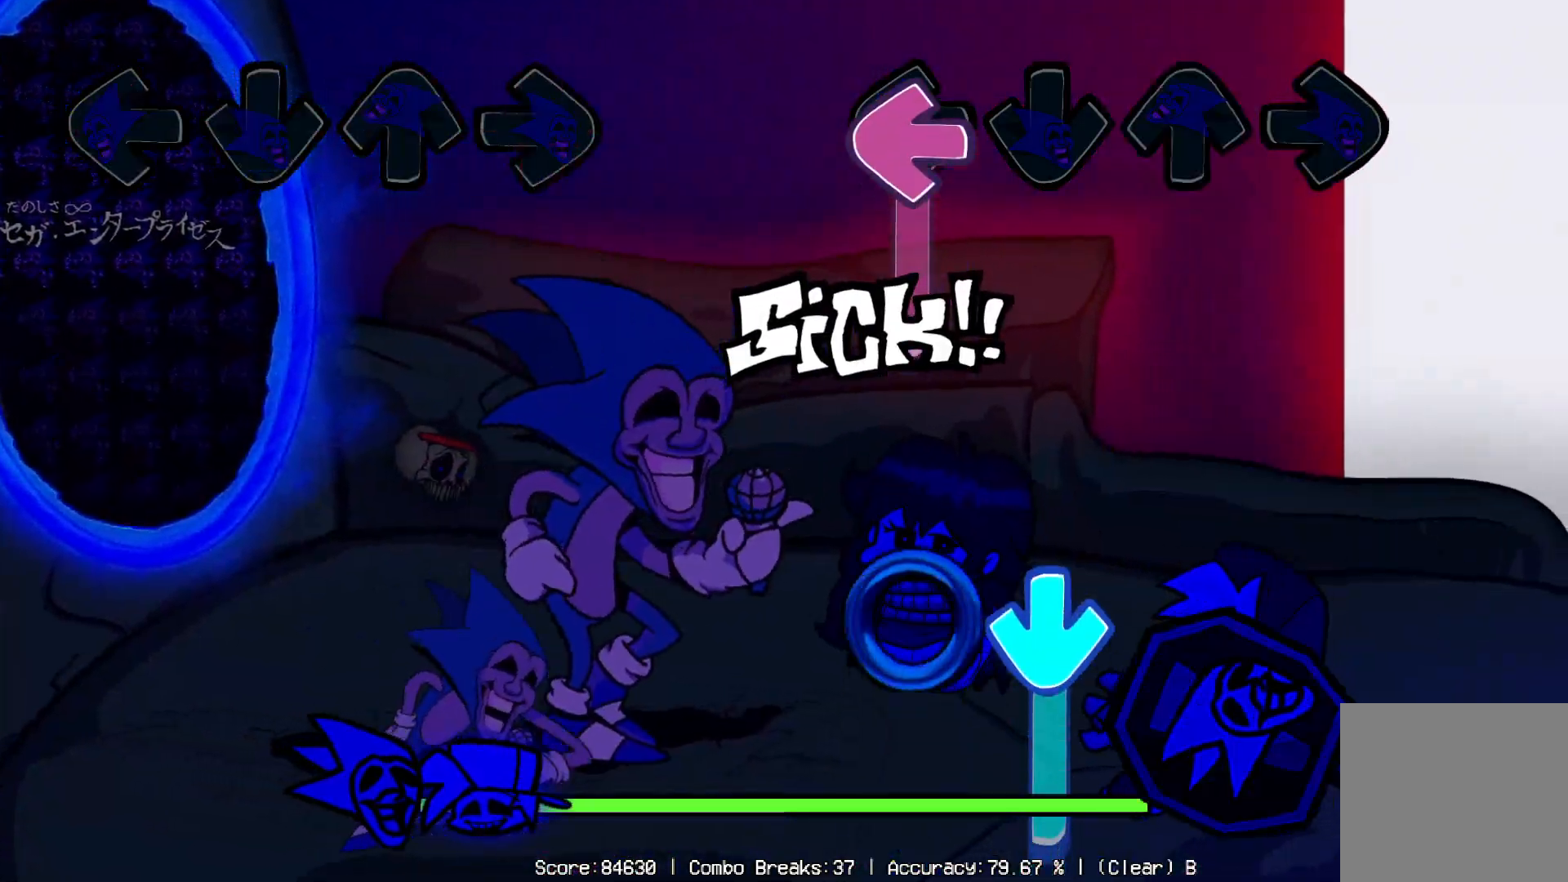
{"buttons": [], "left_stick": "center", "right_stick": "center", "events": [[33, "DPAD_LEFT", "down"], [167, "DPAD_LEFT", "up"], [300, "DPAD_DOWN", "down"], [450, "DPAD_DOWN", "up"]]}
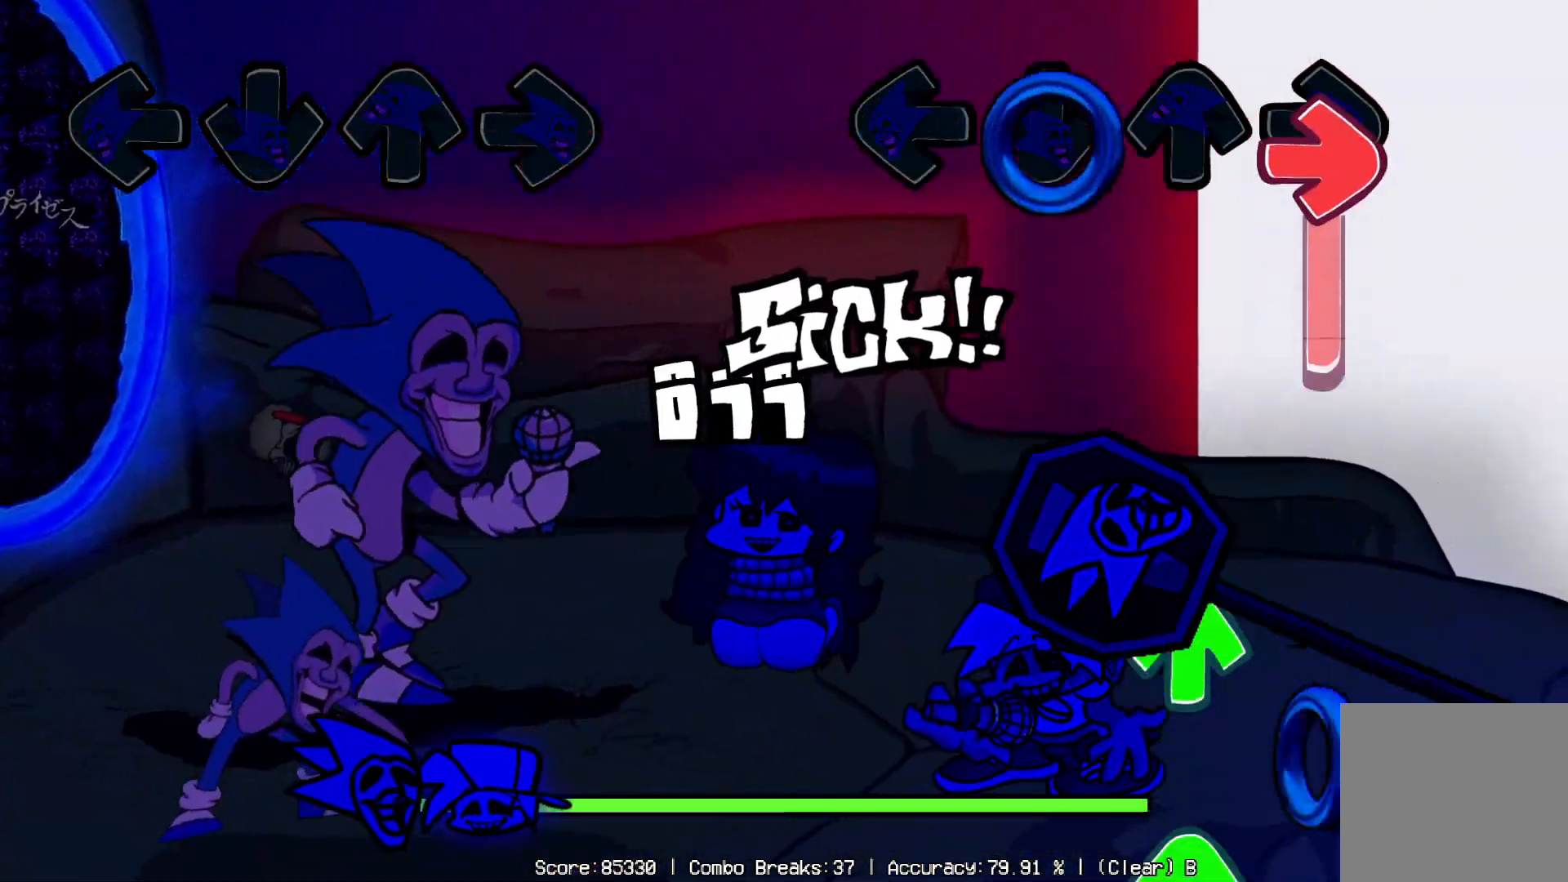
{"buttons": [], "left_stick": "center", "right_stick": "center", "events": [[50, "DPAD_RIGHT", "down"], [200, "DPAD_RIGHT", "up"], [250, "DPAD_UP", "down"], [350, "DPAD_UP", "up"], [367, "L2", "down"], [417, "L2", "up"], [433, "DPAD_UP", "down"], [500, "DPAD_UP", "up"]]}
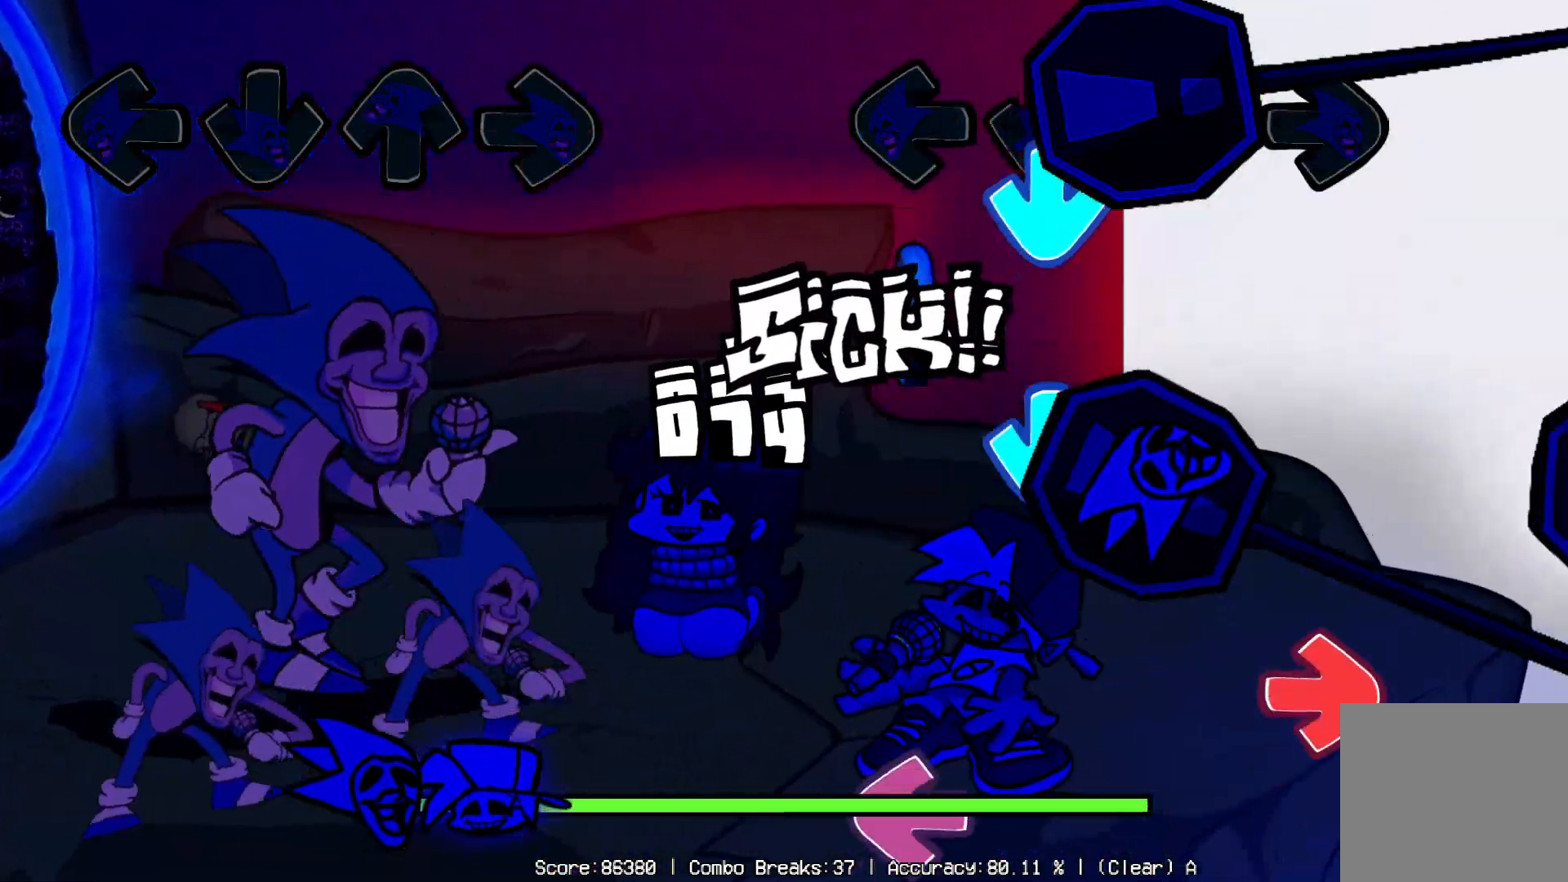
{"buttons": ["DPAD_DOWN", "DPAD_LEFT"], "left_stick": "center", "right_stick": "center", "events": [[50, "DPAD_DOWN", "down"], [150, "DPAD_DOWN", "up"], [267, "DPAD_DOWN", "down"], [317, "DPAD_RIGHT", "down"], [333, "DPAD_DOWN", "up"], [383, "DPAD_RIGHT", "up"], [450, "DPAD_RIGHT", "down"], [483, "DPAD_DOWN", "down"], [483, "DPAD_LEFT", "down"], [483, "DPAD_RIGHT", "up"]]}
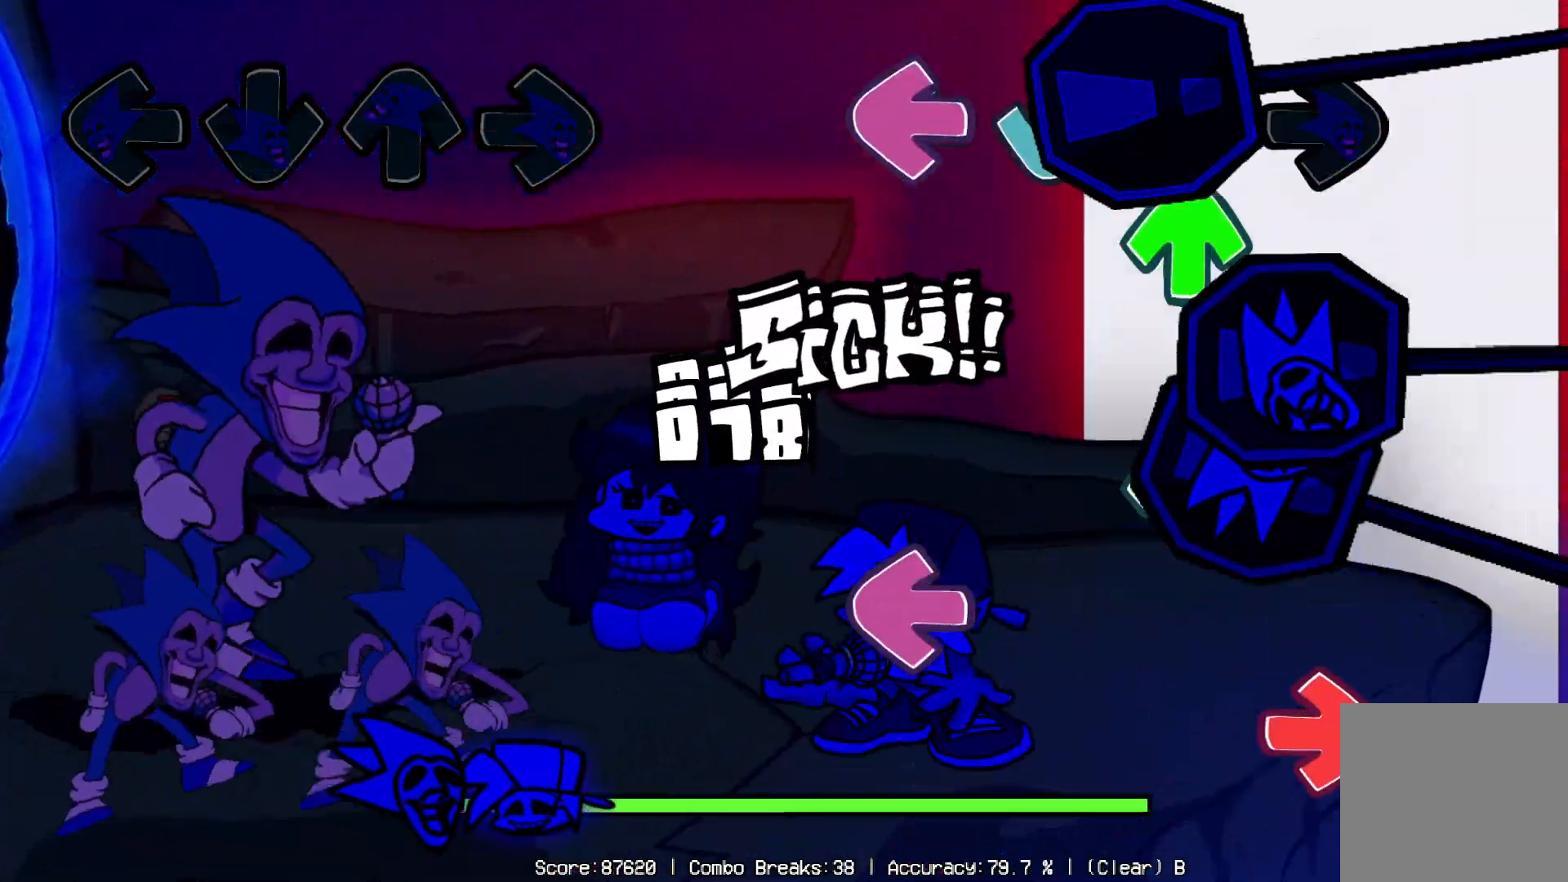
{"buttons": ["DPAD_DOWN", "DPAD_LEFT"], "left_stick": "center", "right_stick": "center"}
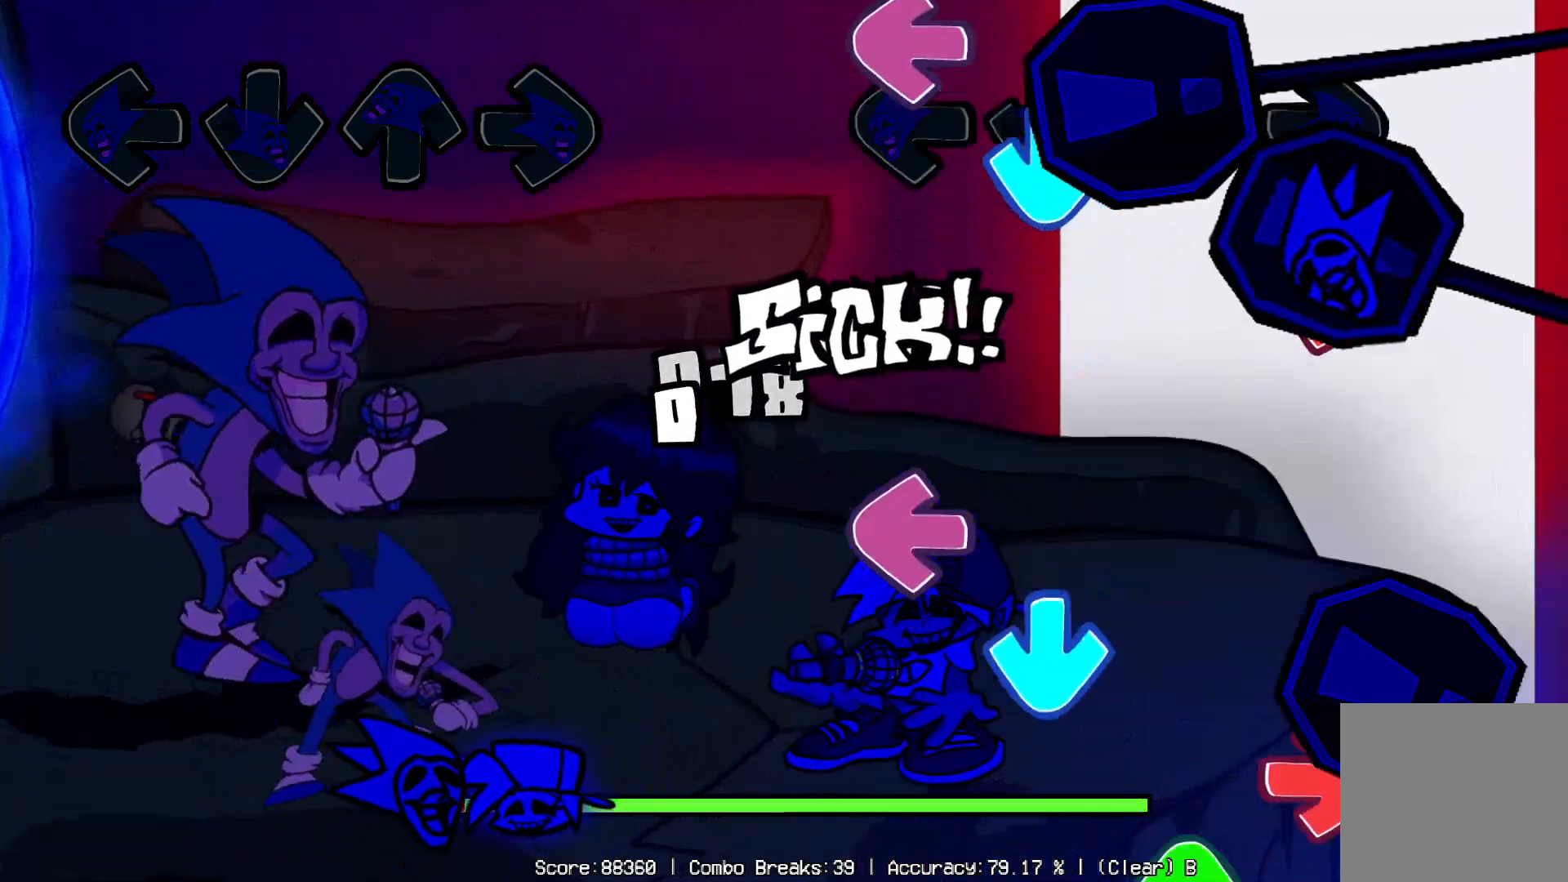
{"buttons": ["R1"], "left_stick": "center", "right_stick": "center", "events": [[33, "DPAD_DOWN", "up"], [33, "DPAD_LEFT", "up"], [83, "DPAD_RIGHT", "down"], [150, "DPAD_DOWN", "down"], [150, "DPAD_LEFT", "down"], [150, "DPAD_RIGHT", "up"], [217, "DPAD_DOWN", "up"], [217, "DPAD_LEFT", "up"], [250, "DPAD_RIGHT", "down"], [300, "DPAD_LEFT", "down"], [300, "DPAD_RIGHT", "up"], [317, "DPAD_DOWN", "down"], [383, "R1", "down"], [400, "DPAD_LEFT", "up"], [433, "DPAD_DOWN", "up"], [433, "DPAD_RIGHT", "down"], [450, "DPAD_RIGHT", "up"]]}
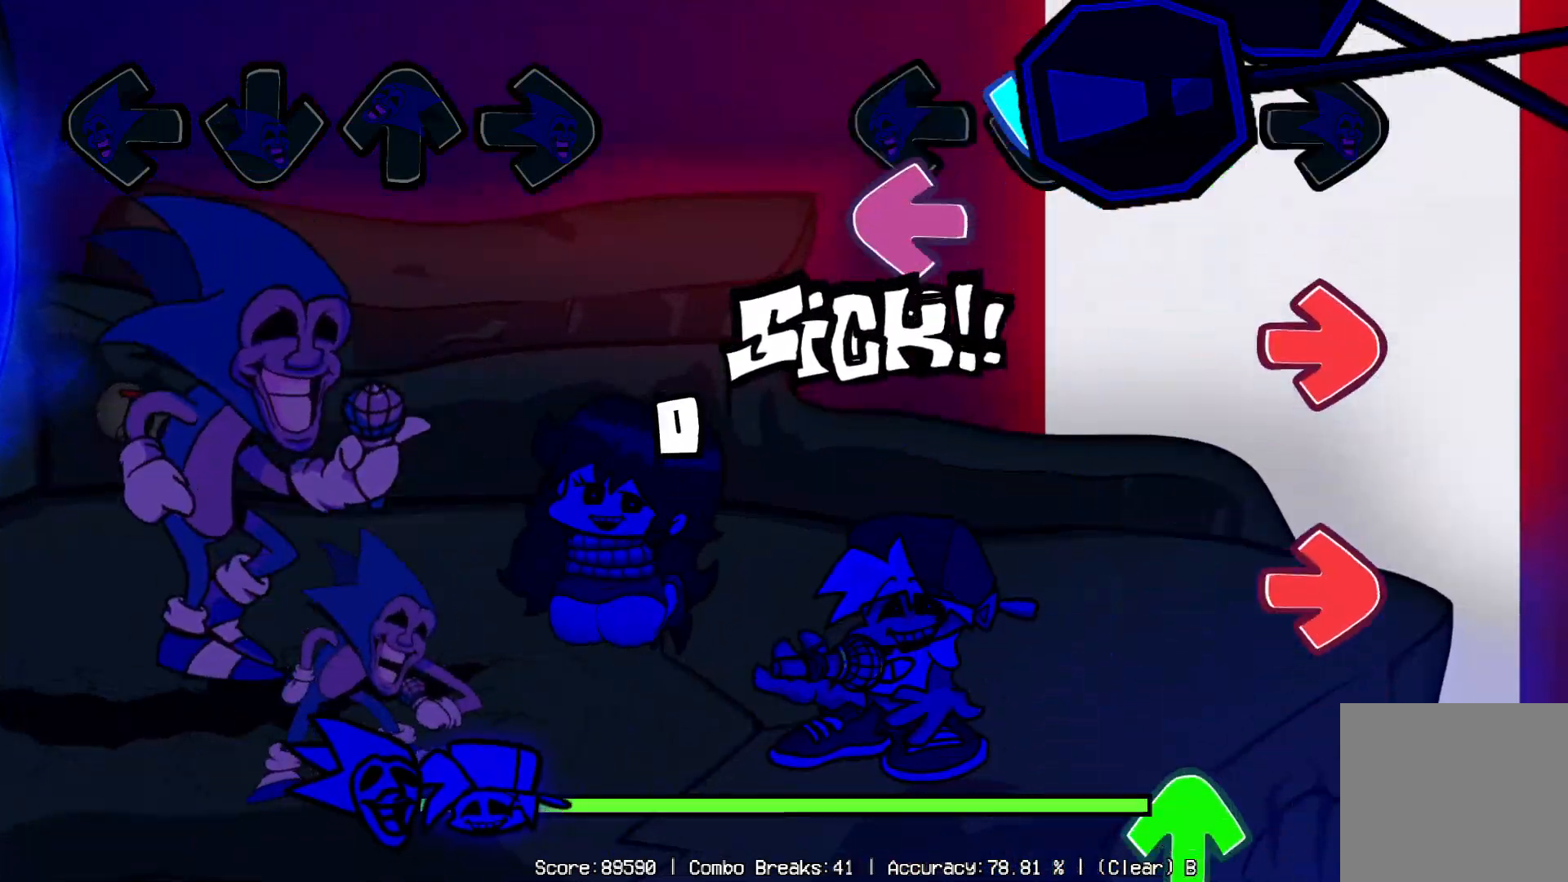
{"buttons": ["DPAD_UP"], "left_stick": "center", "right_stick": "center"}
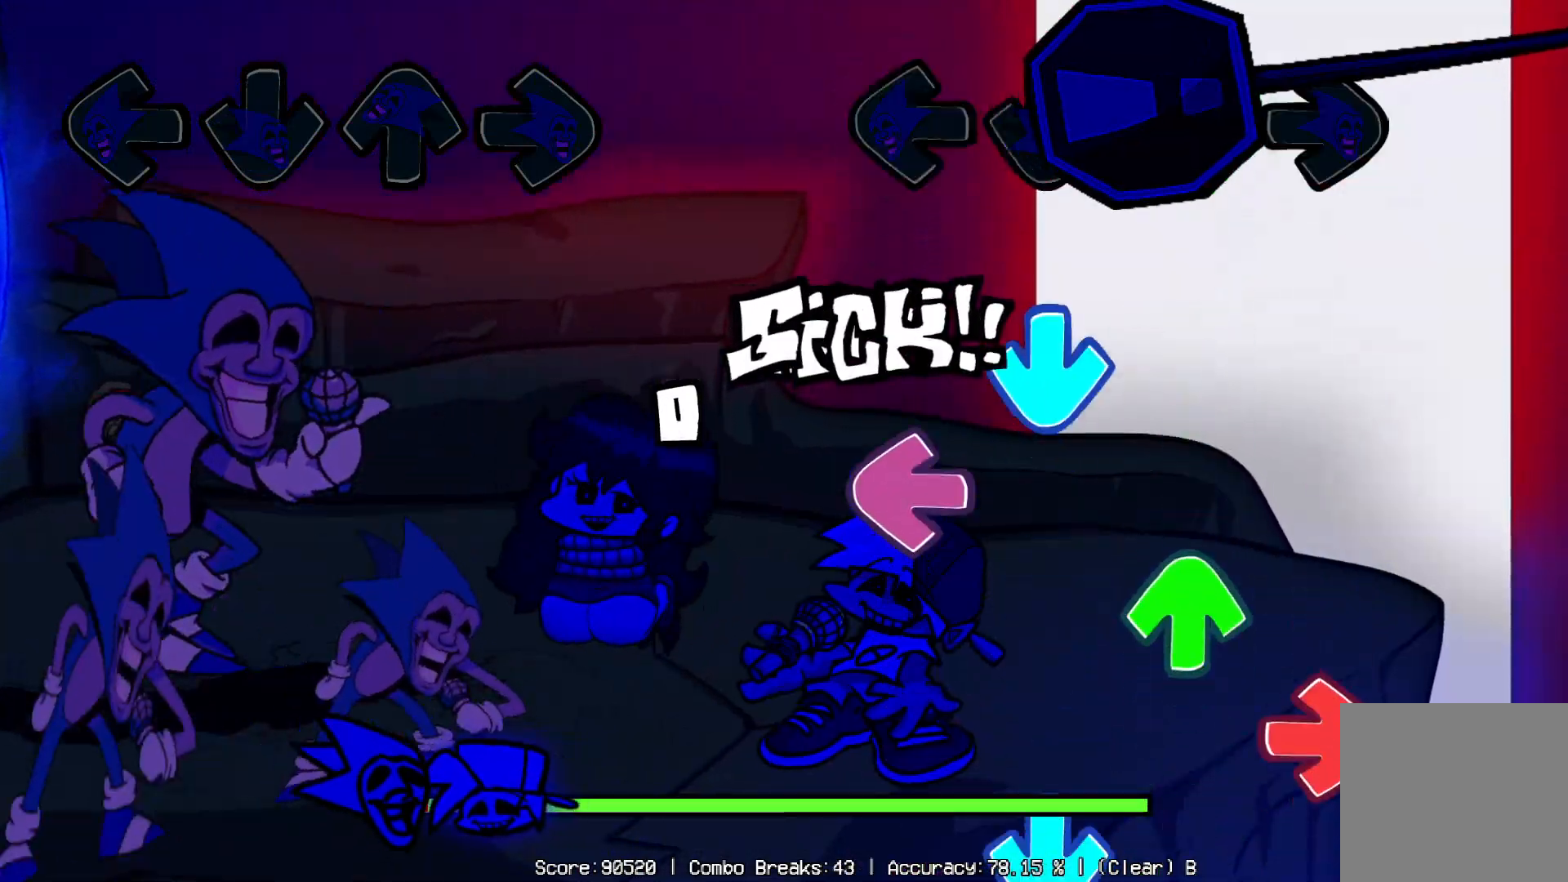
{"buttons": ["DPAD_DOWN", "DPAD_RIGHT"], "left_stick": "center", "right_stick": "center"}
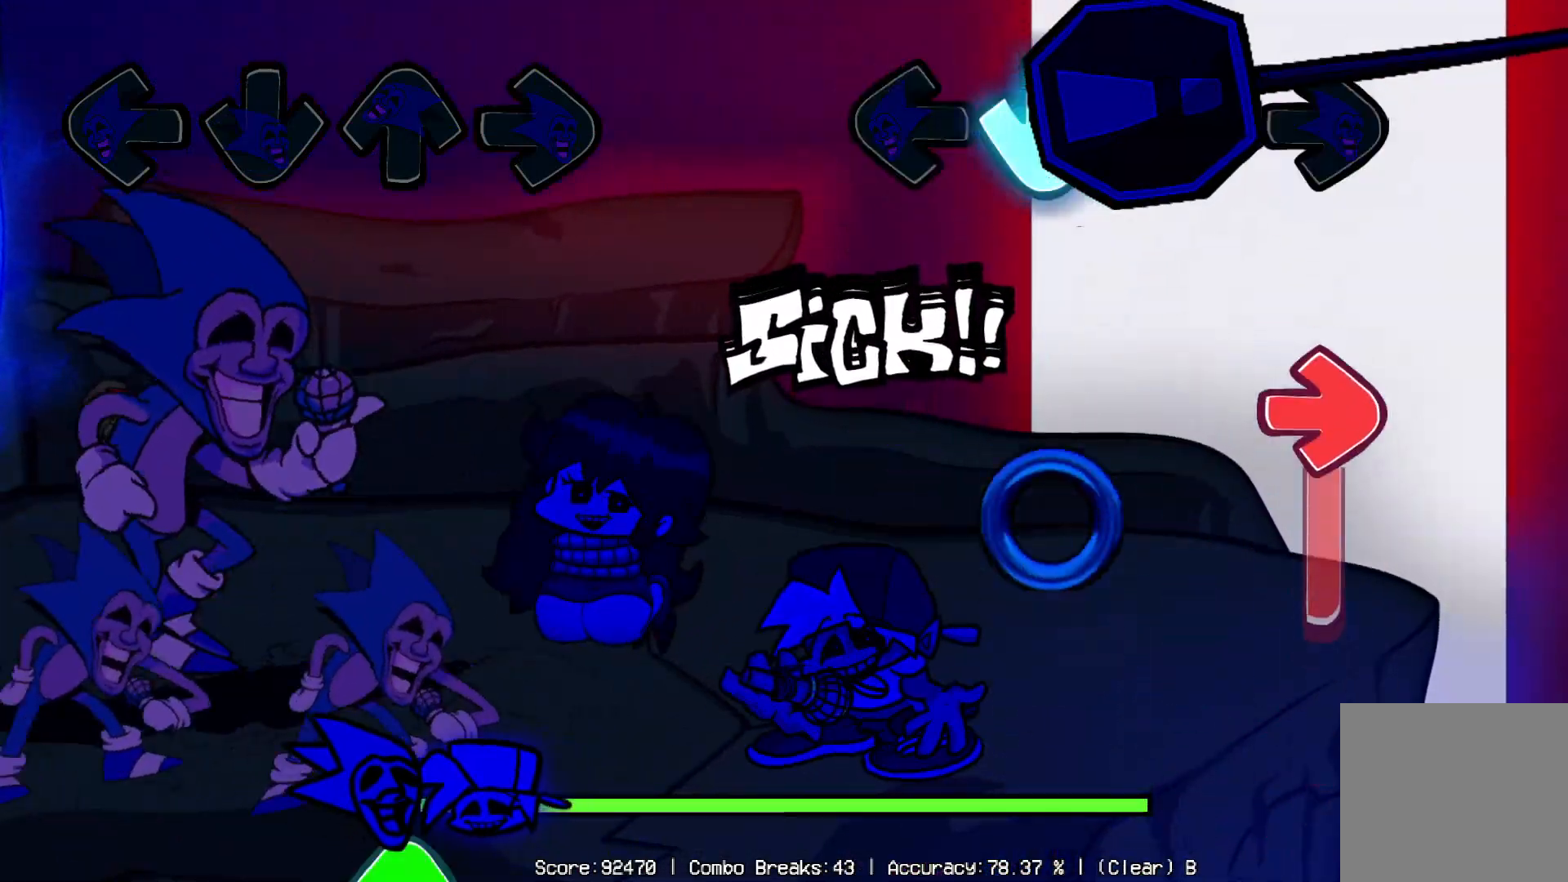
{"buttons": [], "left_stick": "center", "right_stick": "center", "events": [[17, "DPAD_RIGHT", "up"], [167, "DPAD_DOWN", "up"], [183, "DPAD_RIGHT", "down"], [500, "DPAD_RIGHT", "up"]]}
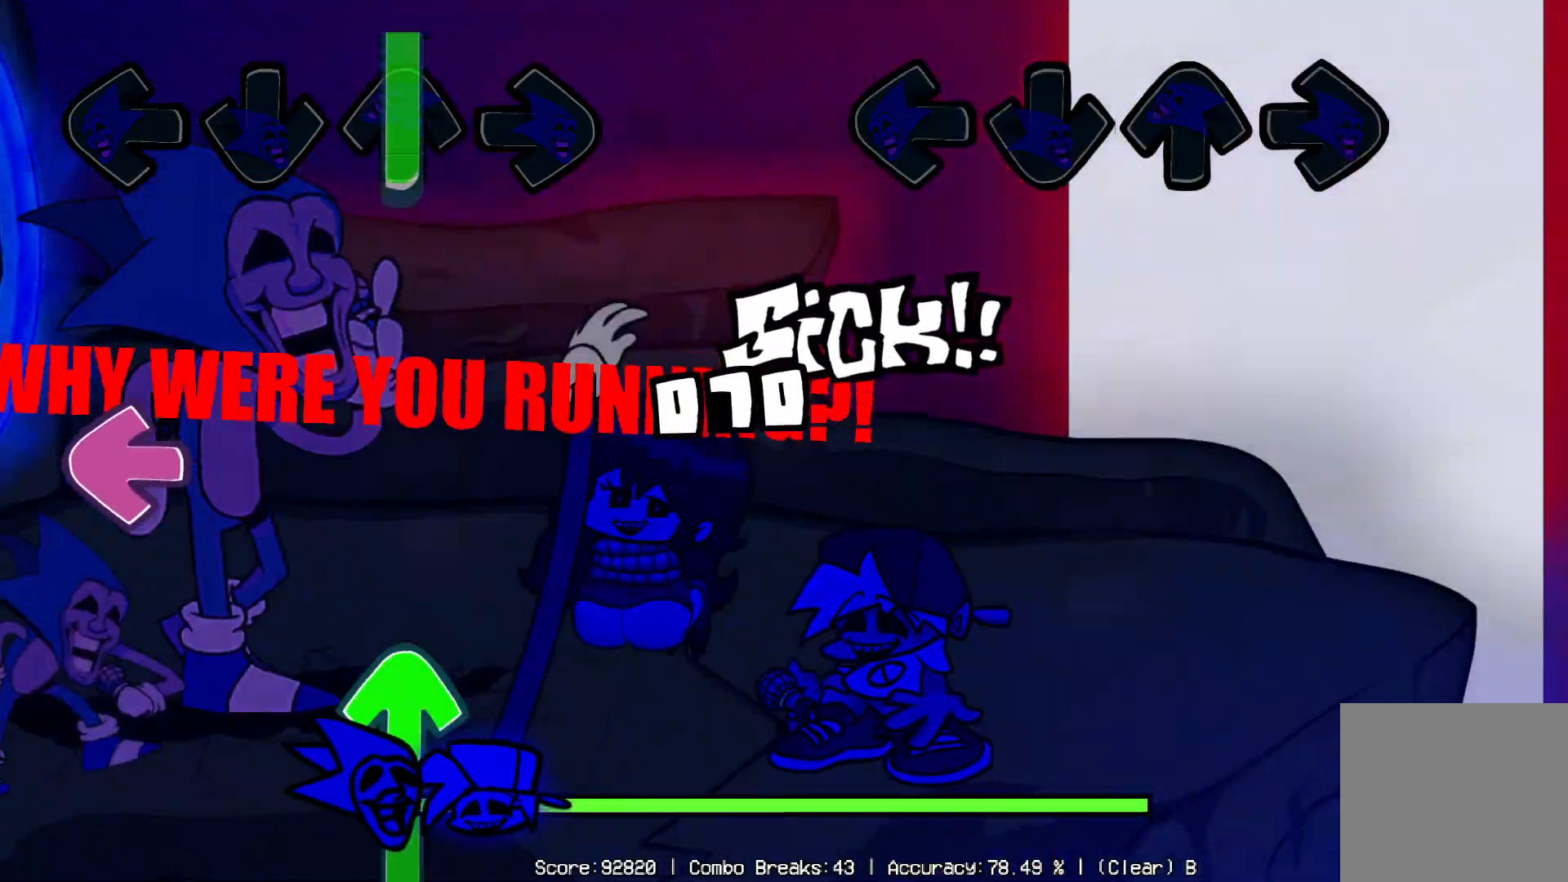
{"buttons": [], "left_stick": "center", "right_stick": "center", "events": []}
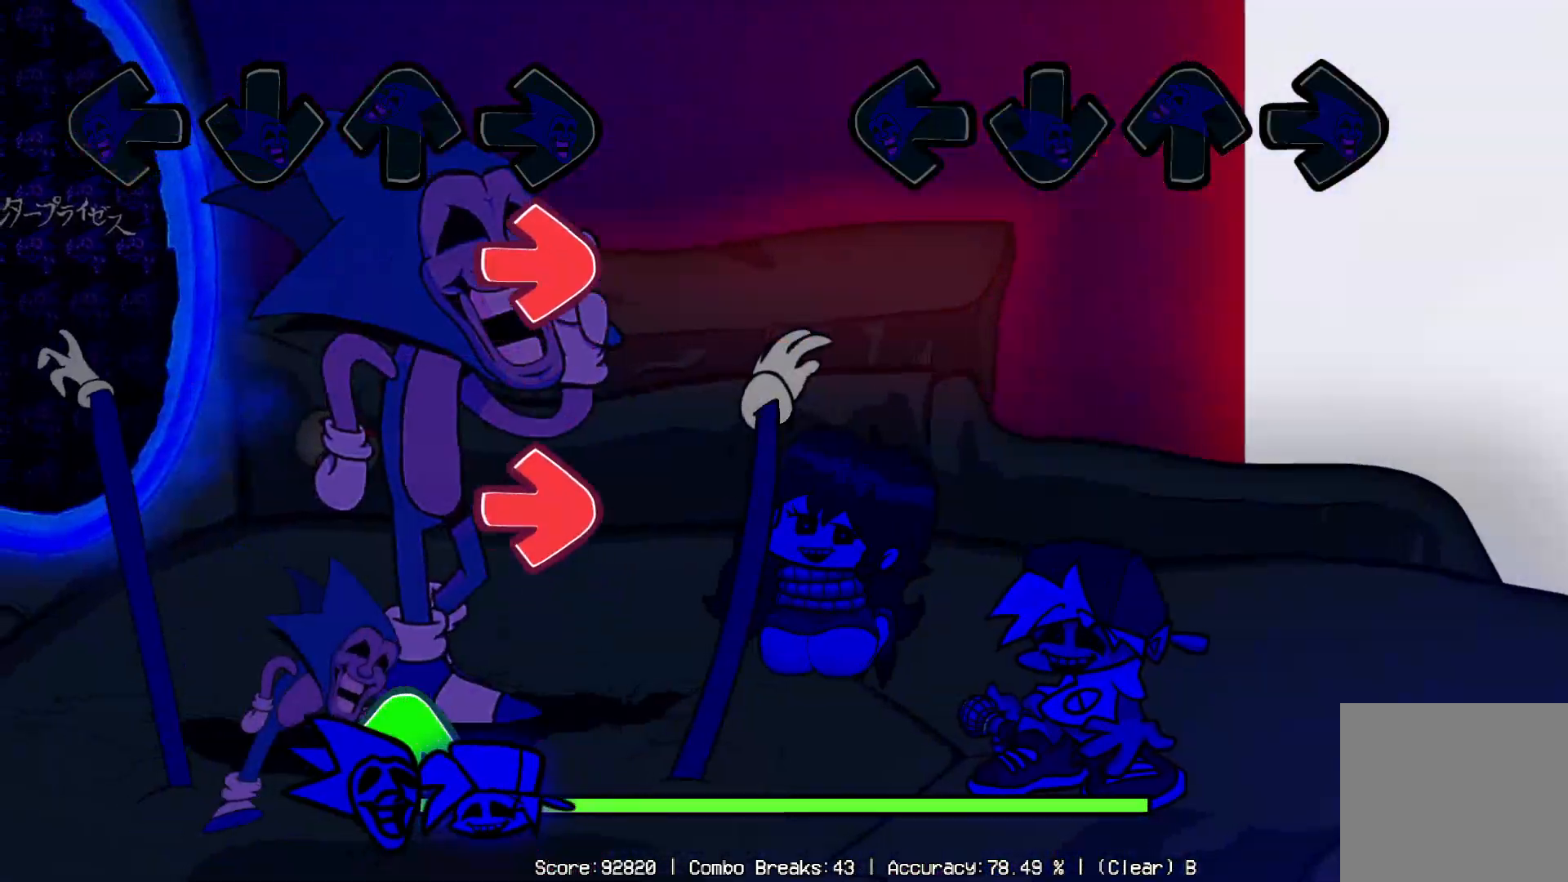
{"buttons": [], "left_stick": "center", "right_stick": "center", "events": []}
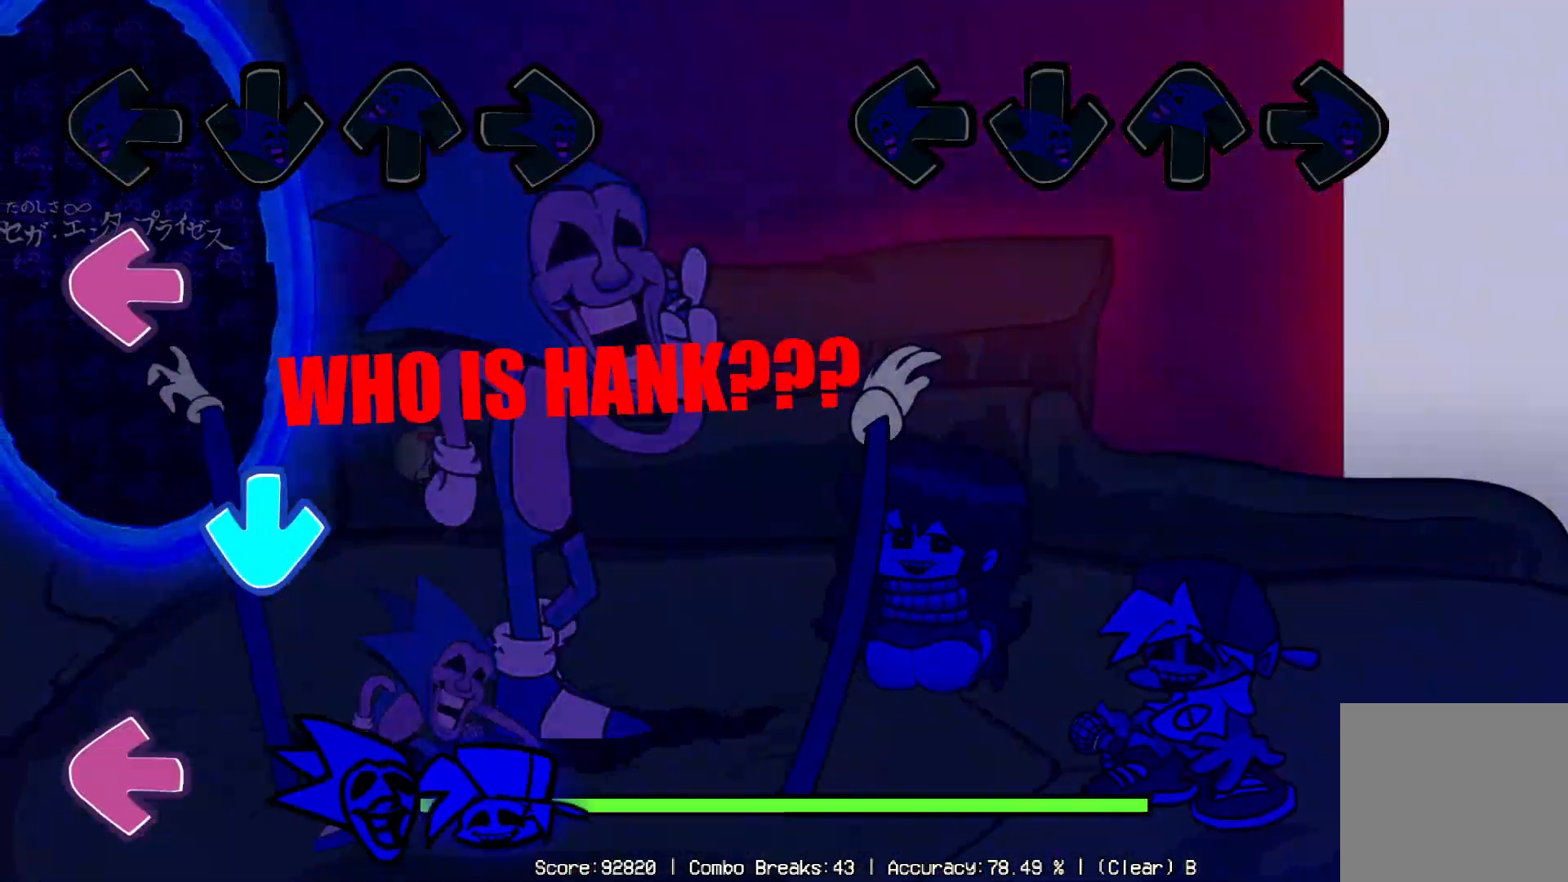
{"buttons": [], "left_stick": "center", "right_stick": "center", "events": []}
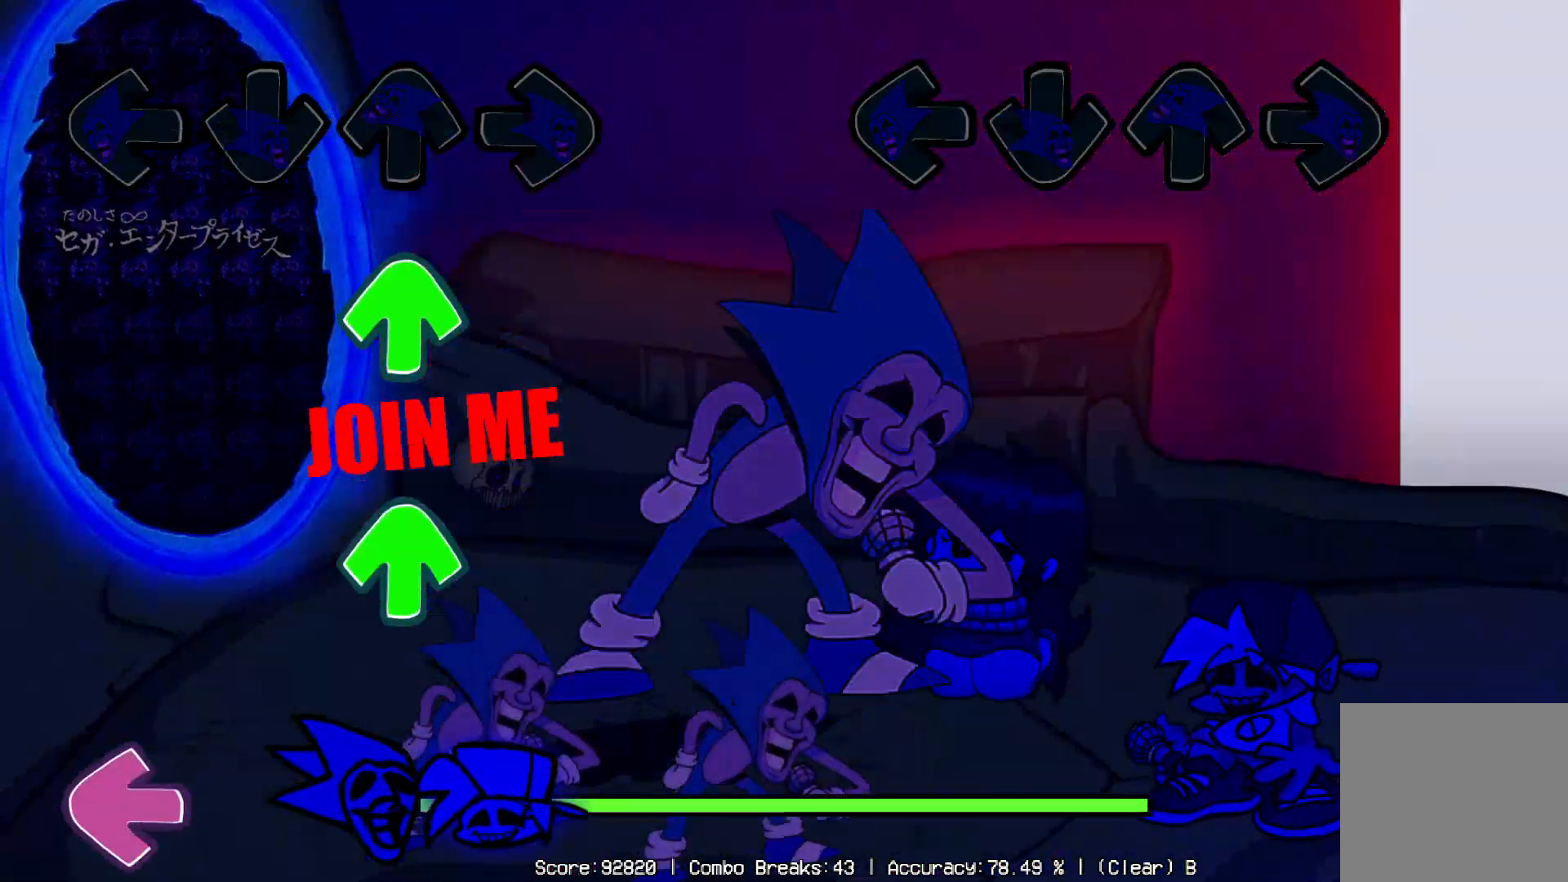
{"buttons": [], "left_stick": "center", "right_stick": "center", "events": []}
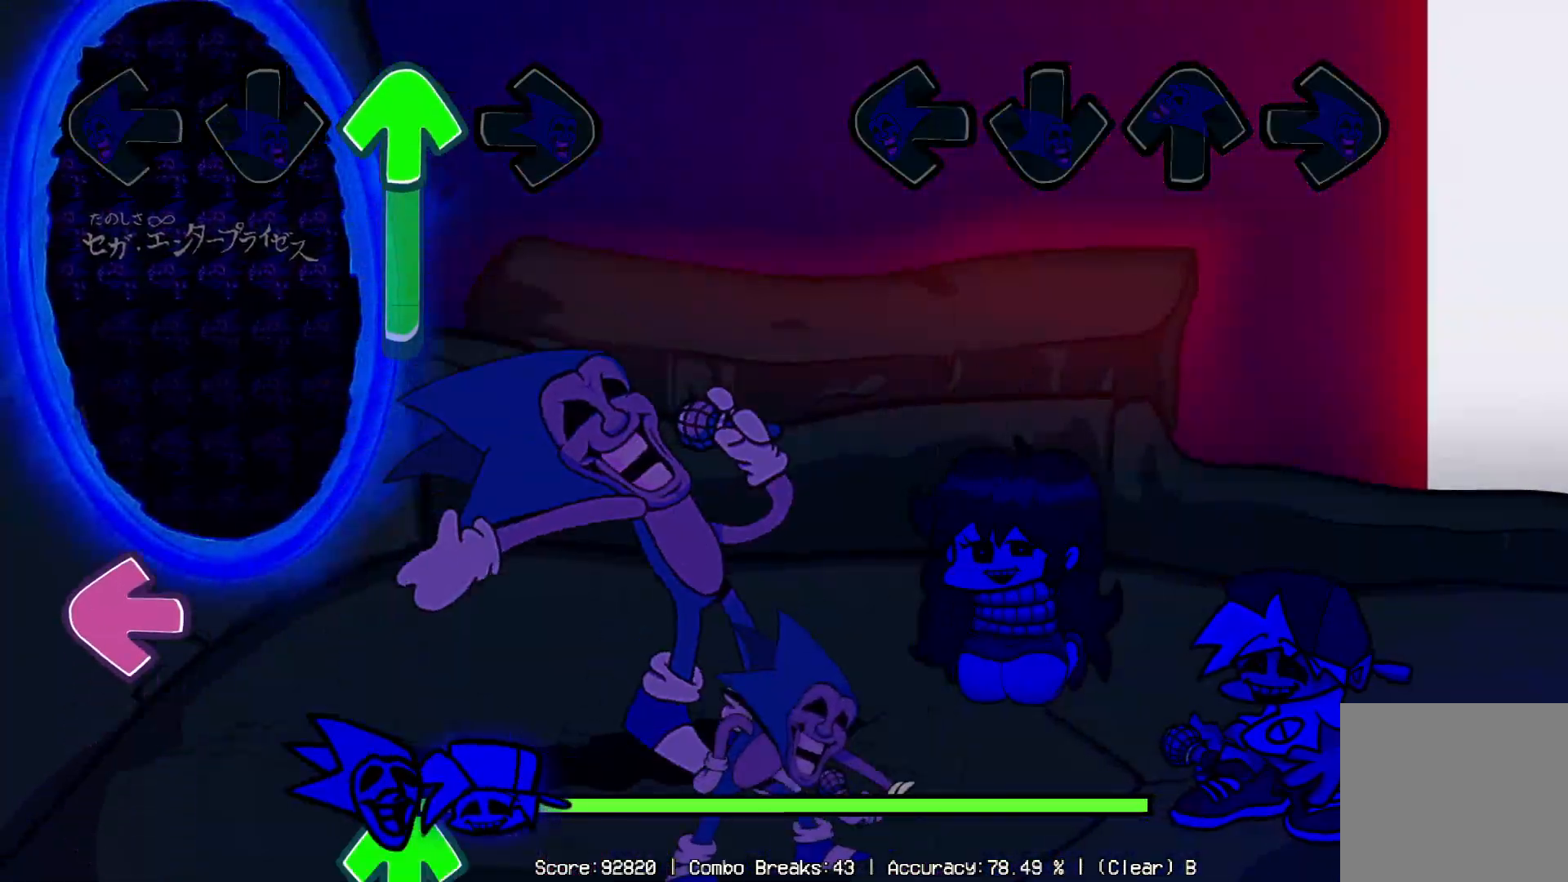
{"buttons": [], "left_stick": "center", "right_stick": "center", "events": []}
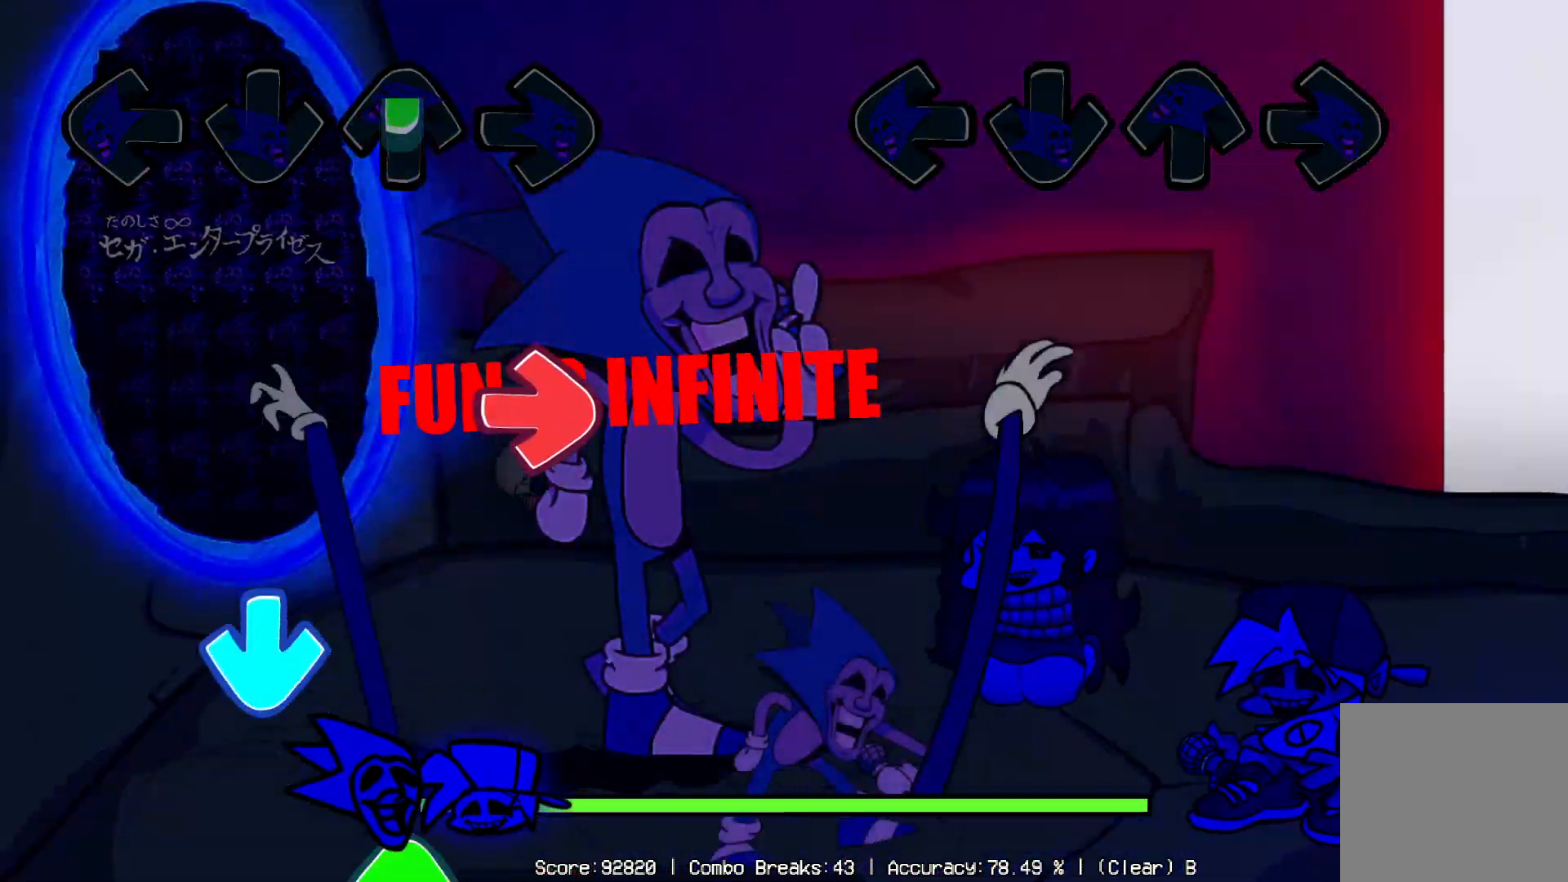
{"buttons": [], "left_stick": "center", "right_stick": "center", "events": []}